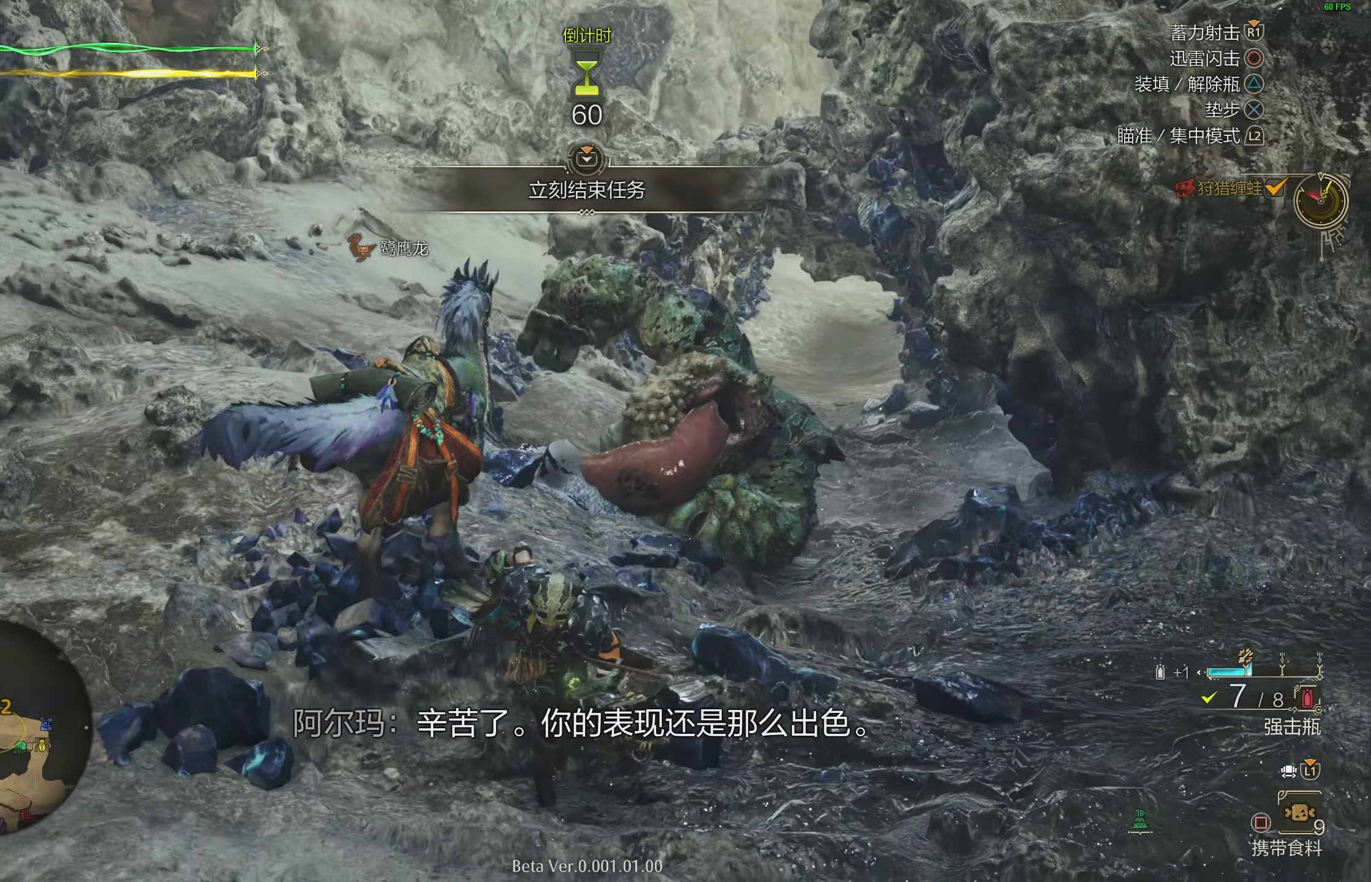
Gameplay with a controller (PlayStation layout); each line is a JSON object with the inputs held at the frame after it. "events" lists button and stick changes between this image and that frame as [ms after this image, input, new state], when the widget could be followed in between.
{"buttons": [], "left_stick": "center", "right_stick": "center", "events": [[367, "left_stick", "center"]]}
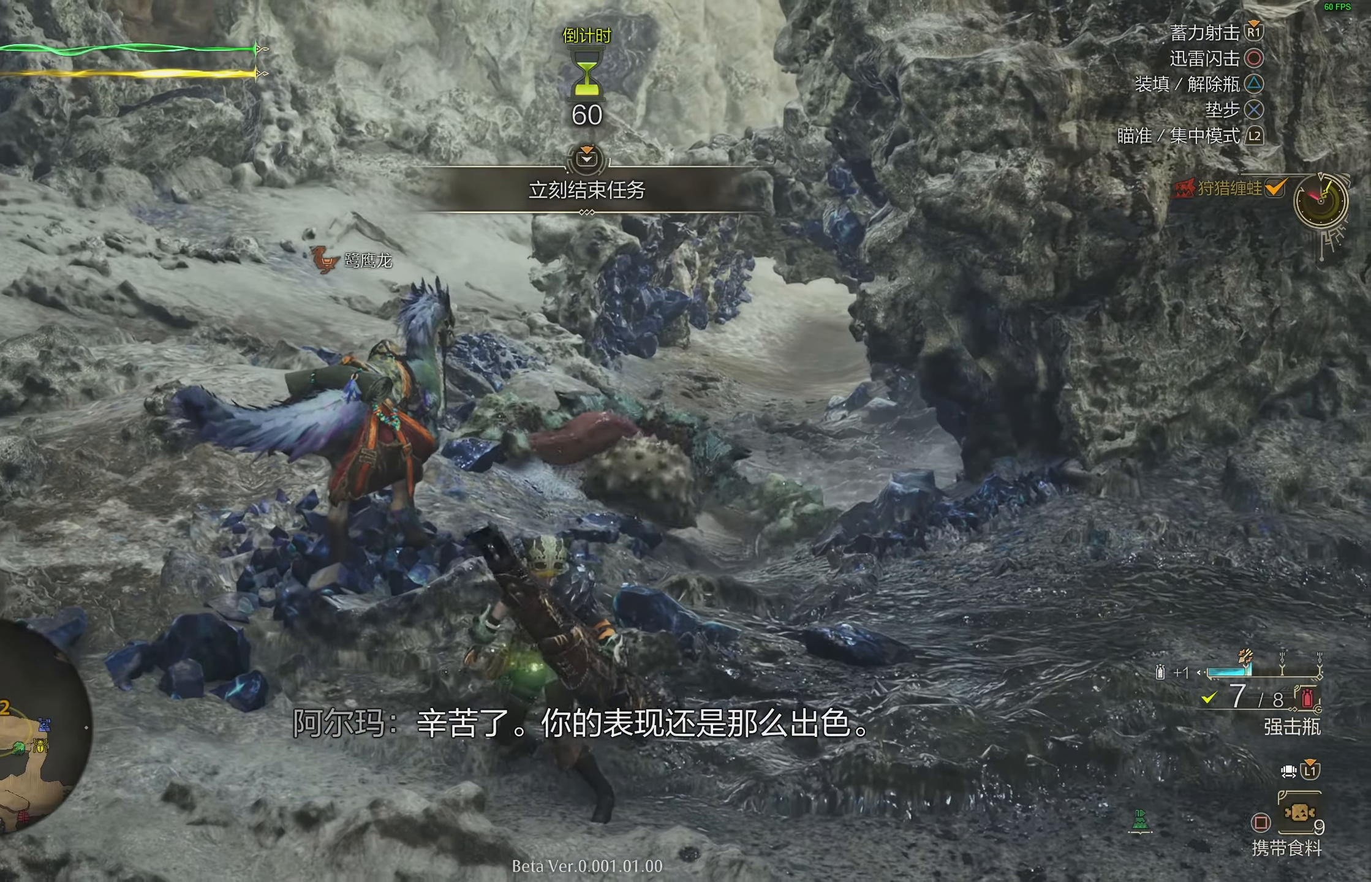
{"buttons": [], "left_stick": "center", "right_stick": "center", "events": []}
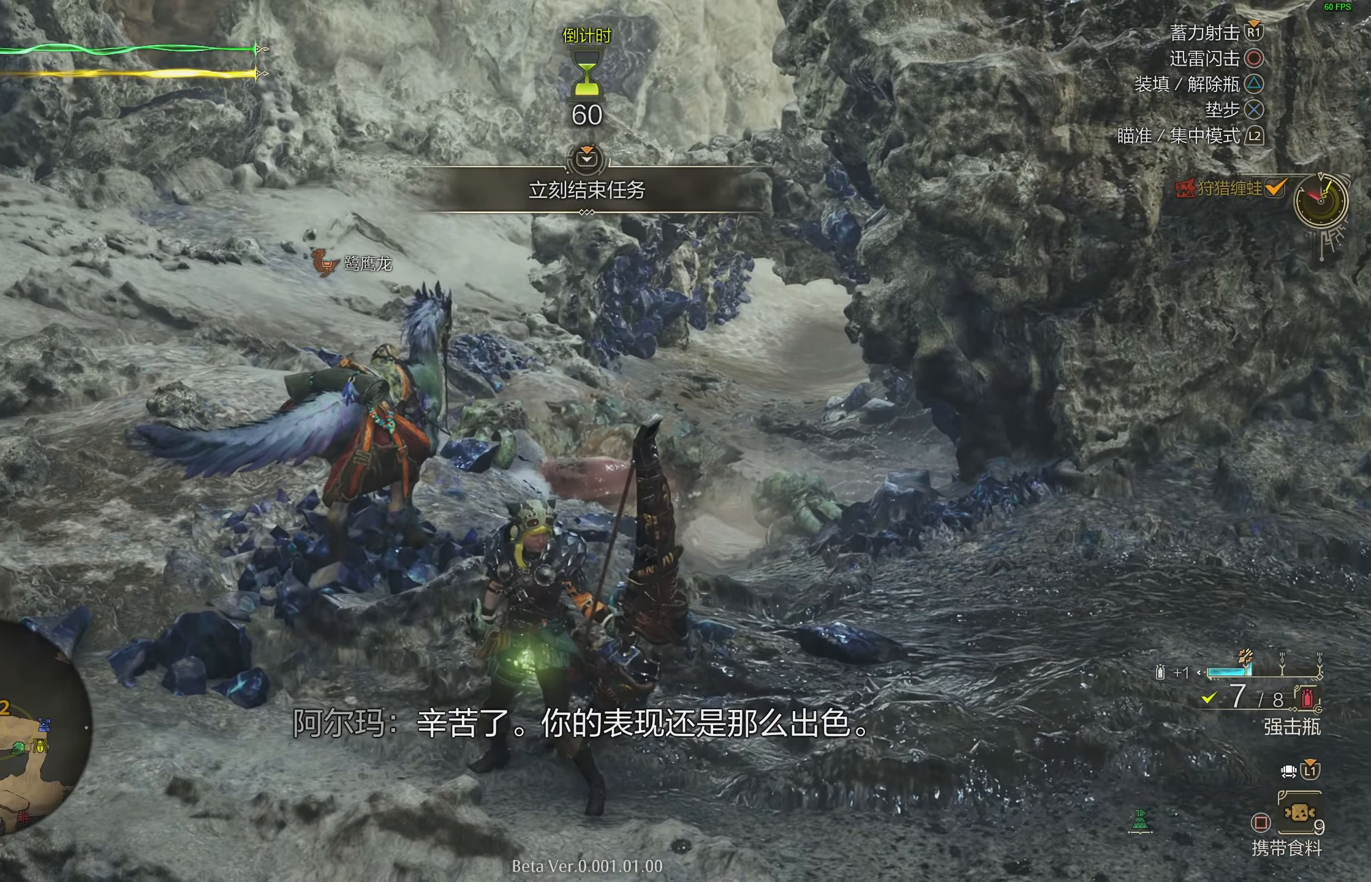
{"buttons": [], "left_stick": "right", "right_stick": "center", "events": [[233, "left_stick", "right"]]}
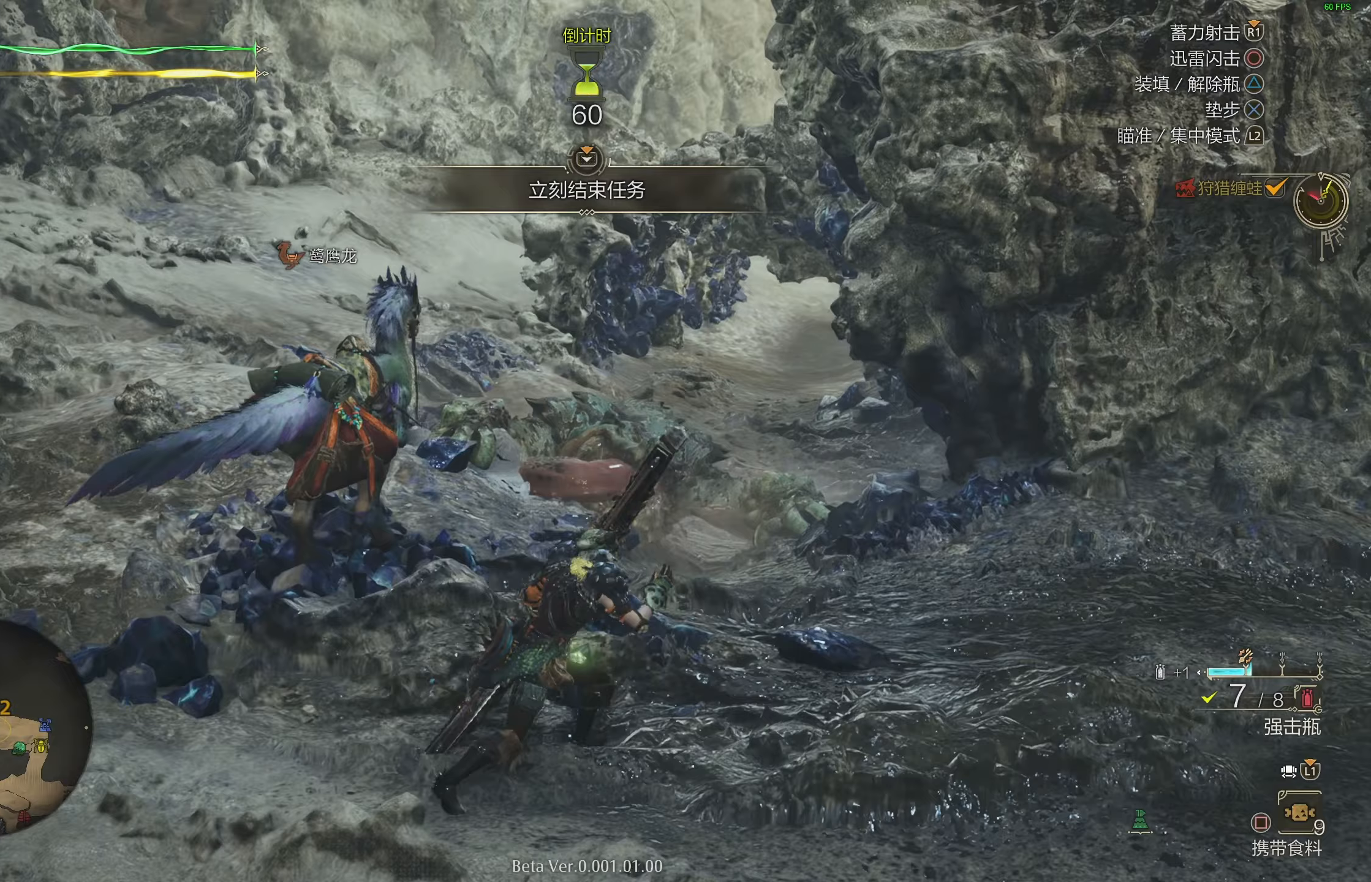
{"buttons": [], "left_stick": "center", "right_stick": "center", "events": [[250, "left_stick", "center"]]}
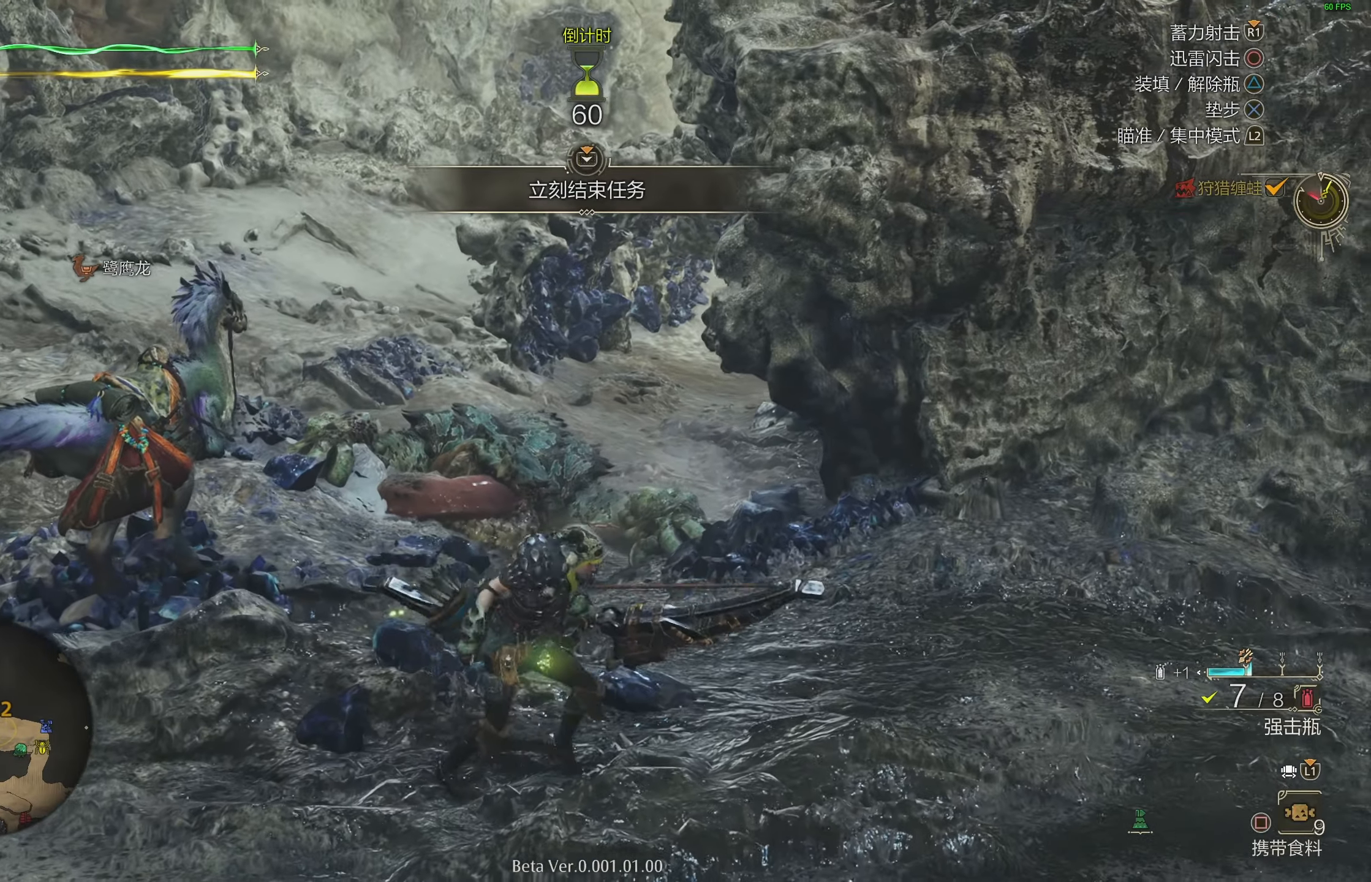
{"buttons": [], "left_stick": "center", "right_stick": "center", "events": []}
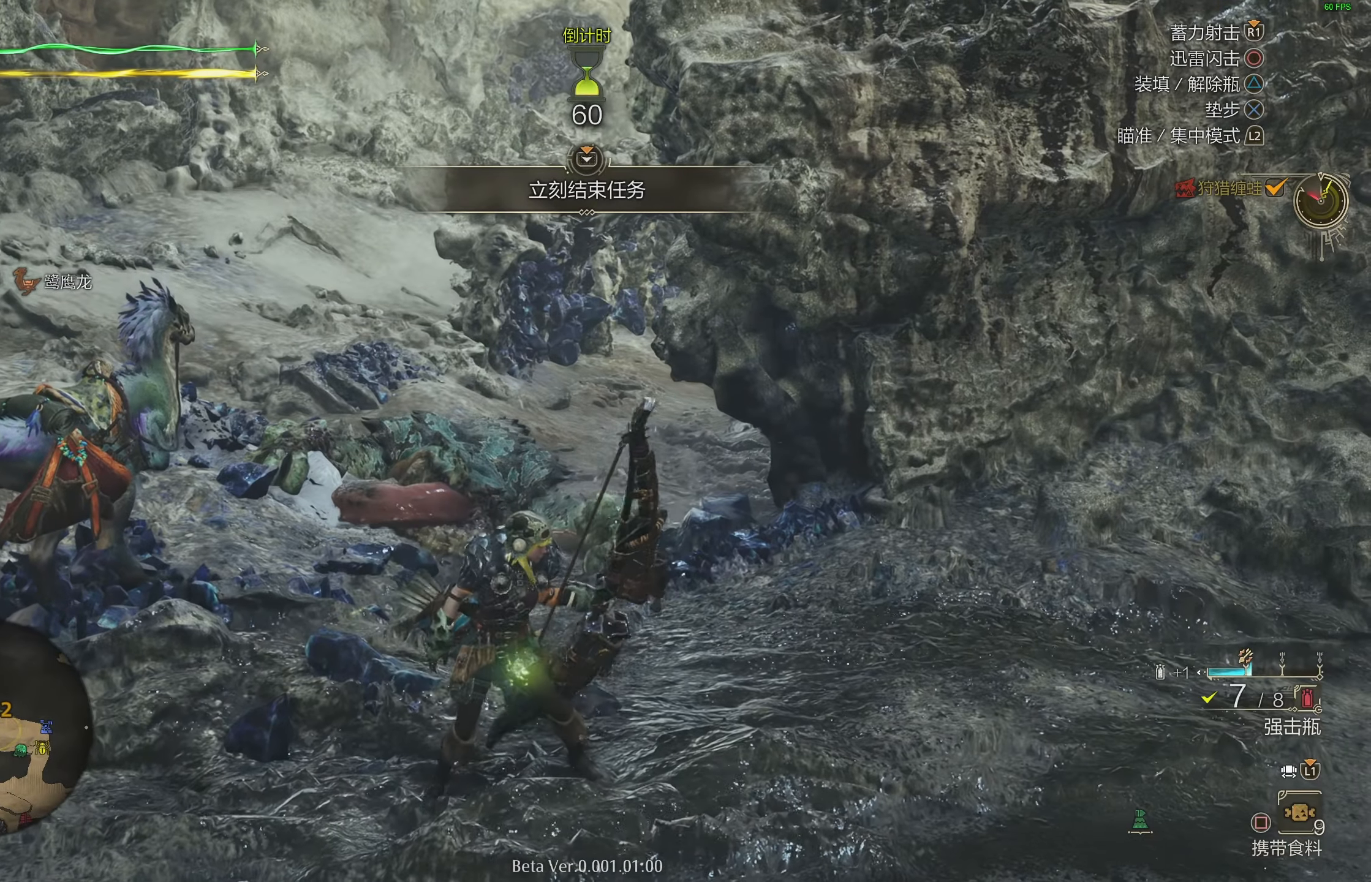
{"buttons": [], "left_stick": "center", "right_stick": "center", "events": []}
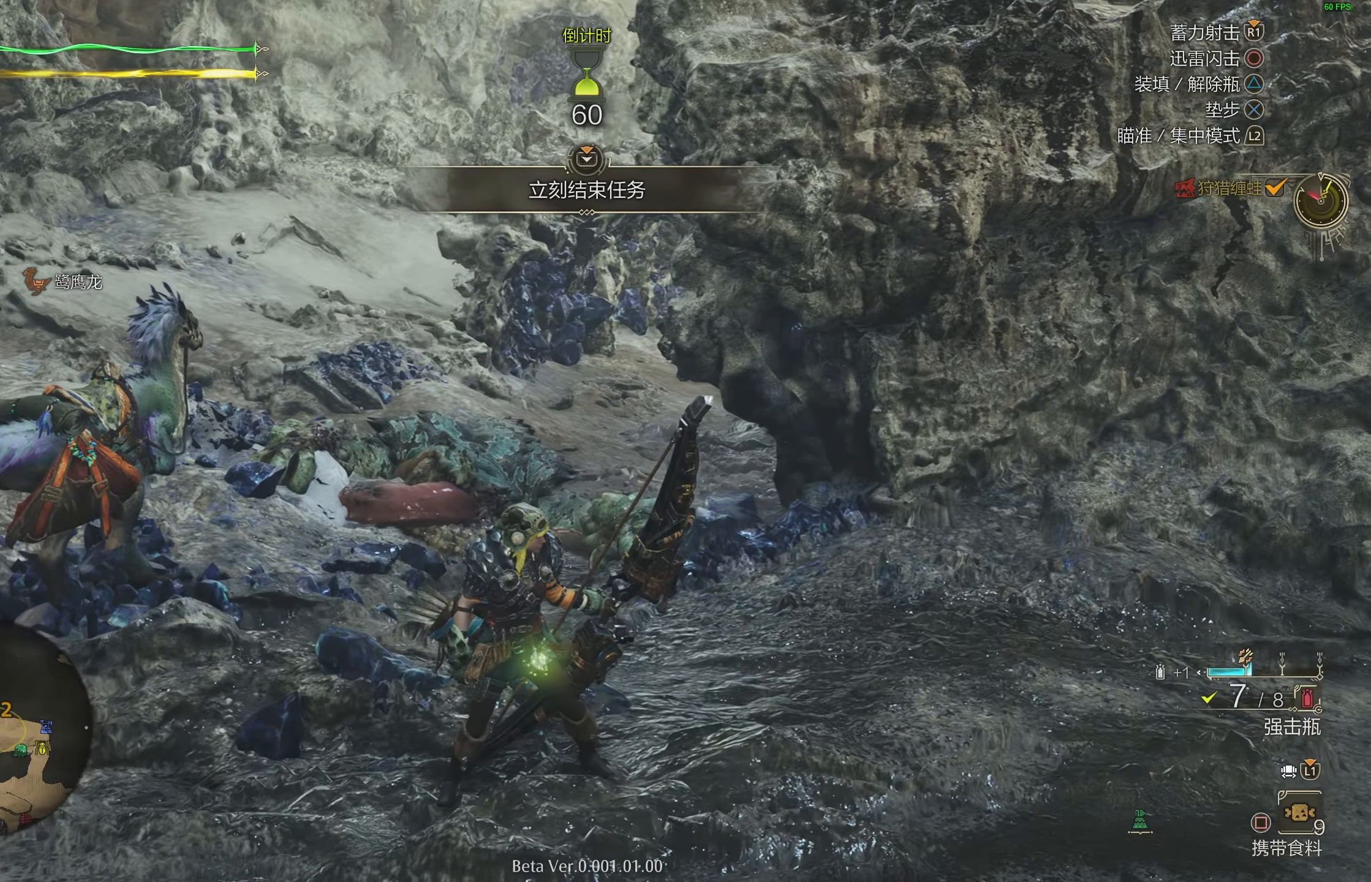
{"buttons": [], "left_stick": "center", "right_stick": "center", "events": []}
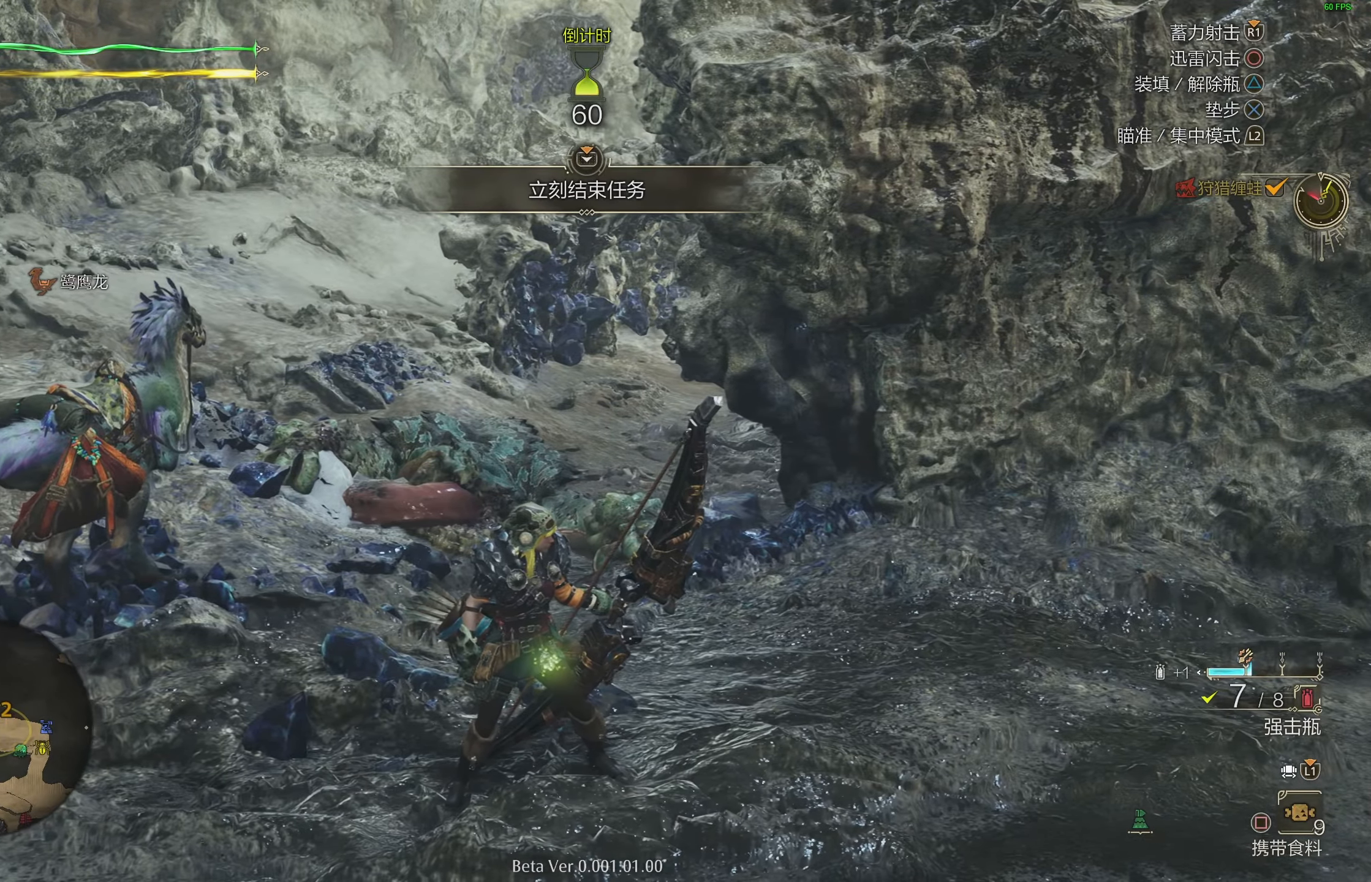
{"buttons": [], "left_stick": "center", "right_stick": "center", "events": []}
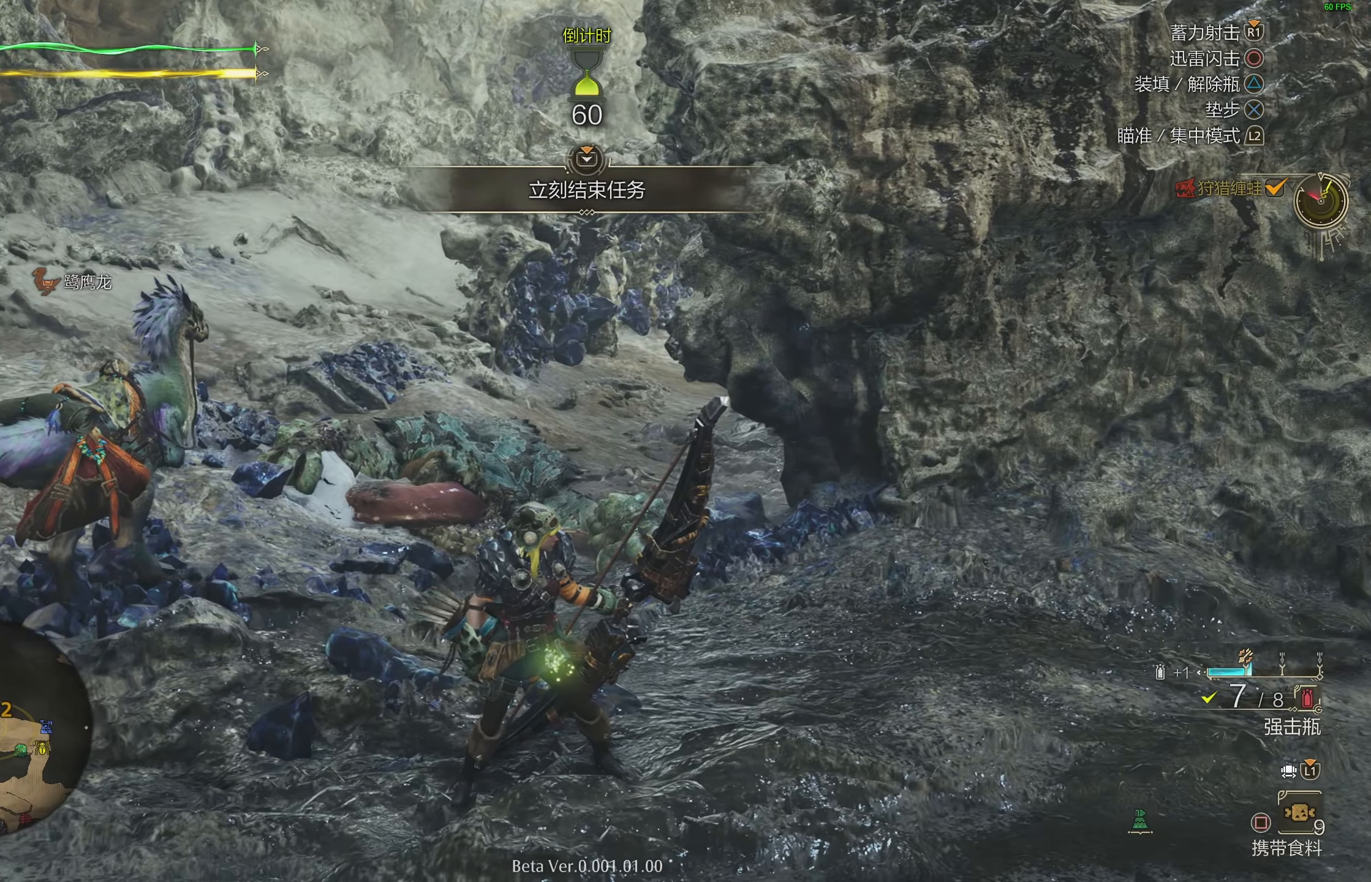
{"buttons": ["R1"], "left_stick": "center", "right_stick": "center", "events": [[133, "R1", "down"]]}
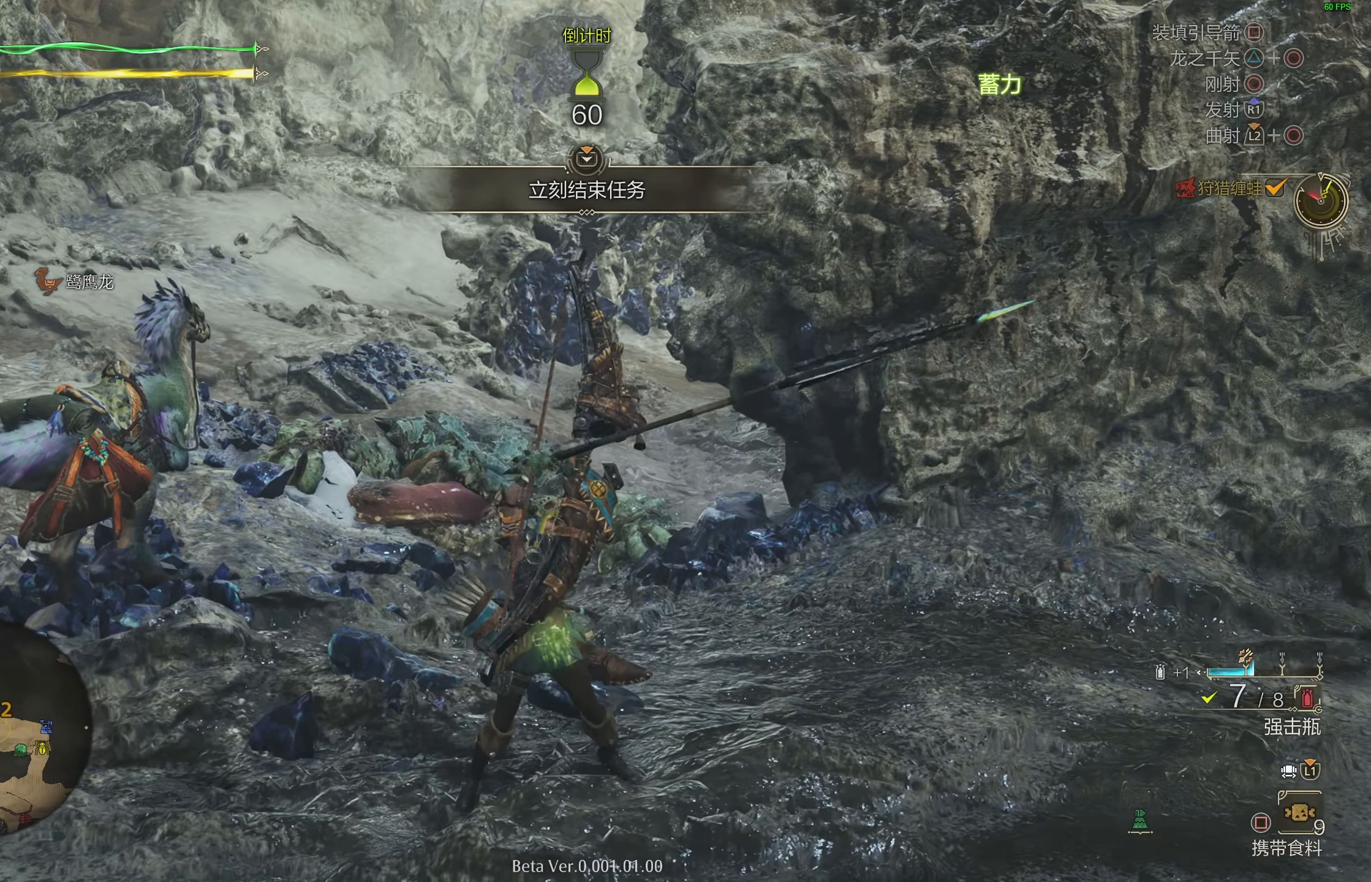
{"buttons": ["R1"], "left_stick": "center", "right_stick": "center", "events": []}
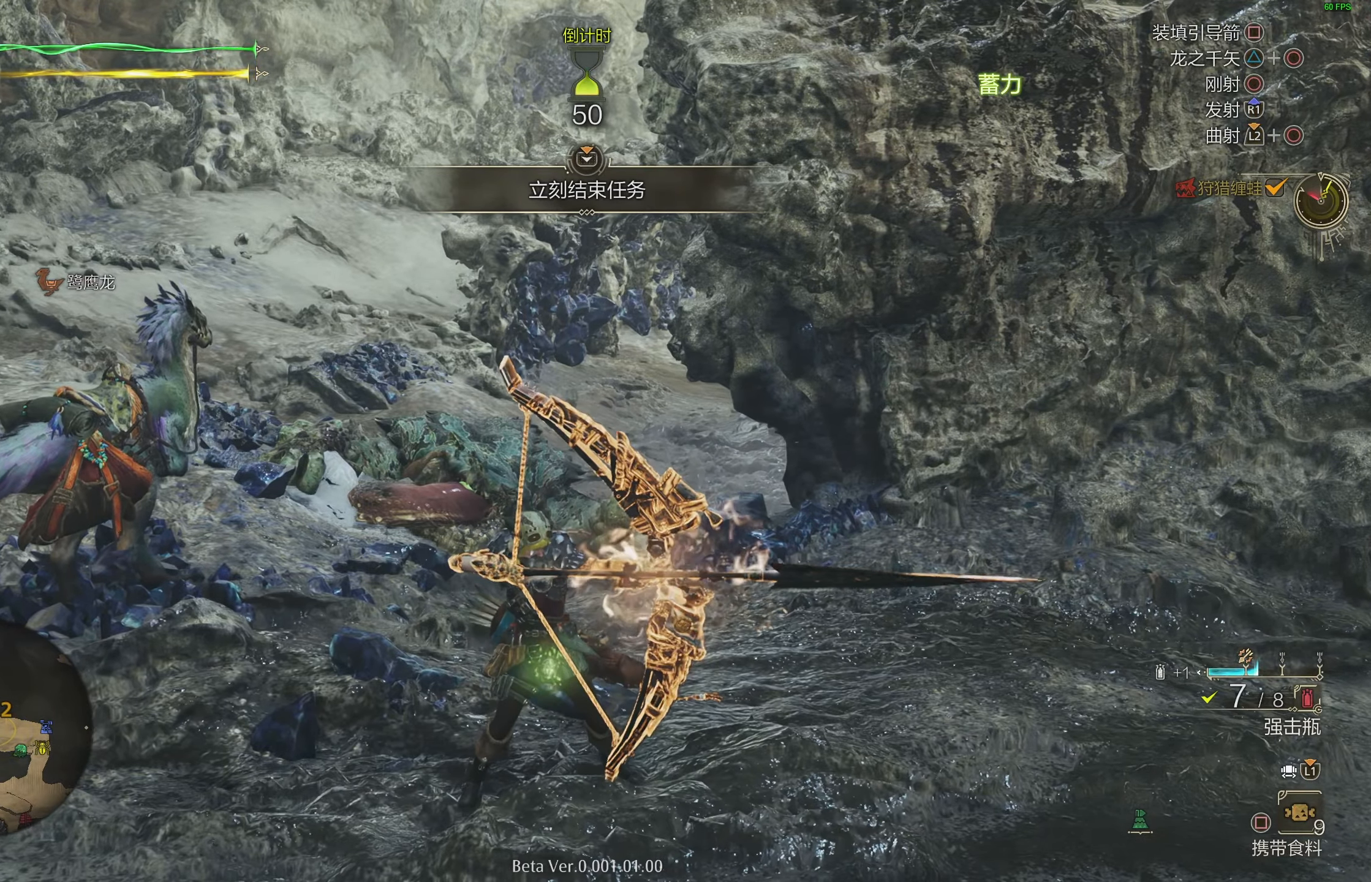
{"buttons": ["R1"], "left_stick": "center", "right_stick": "left", "events": [[467, "right_stick", "left"]]}
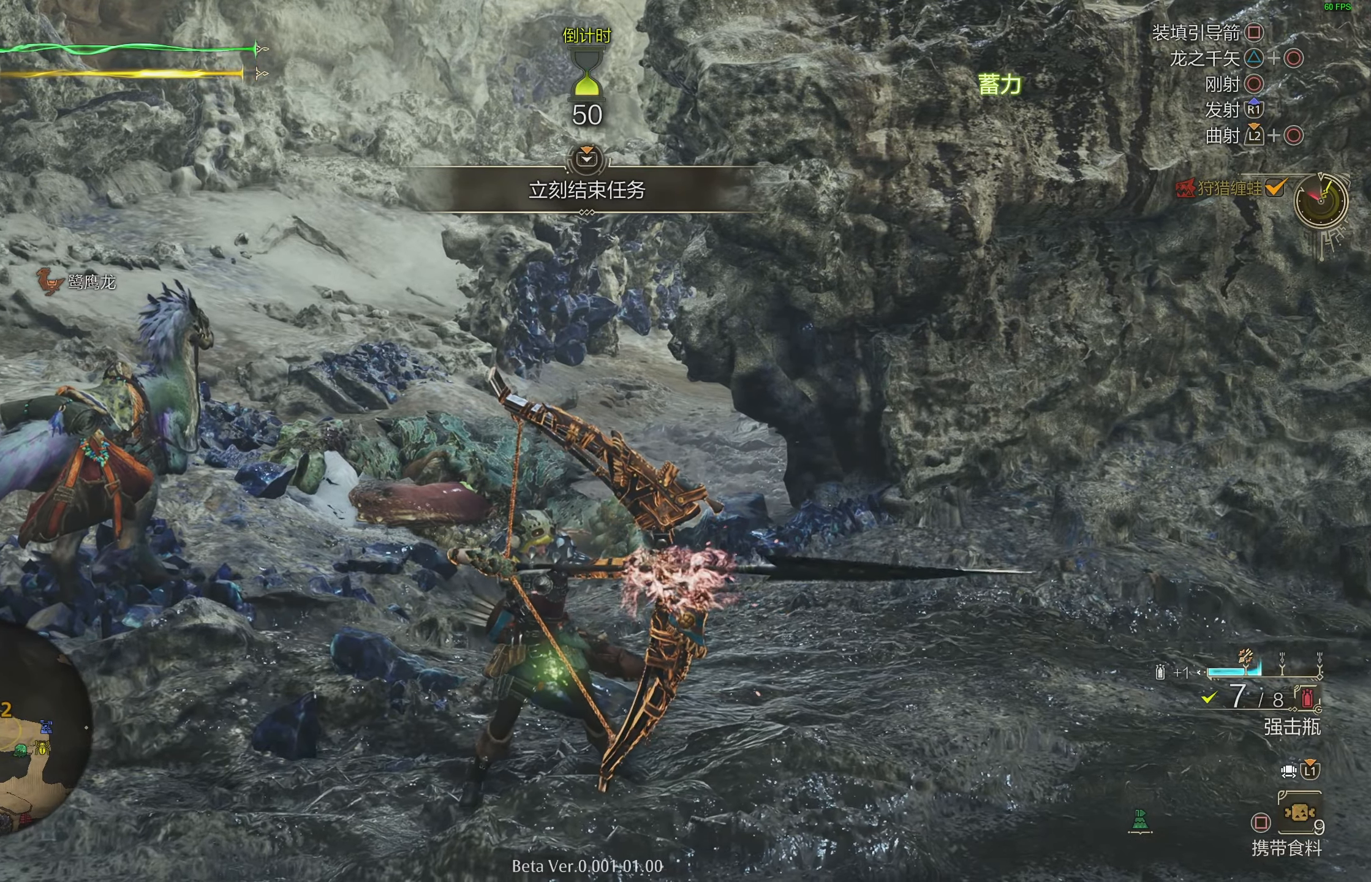
{"buttons": ["R1"], "left_stick": "center", "right_stick": "center", "events": [[83, "right_stick", "center"]]}
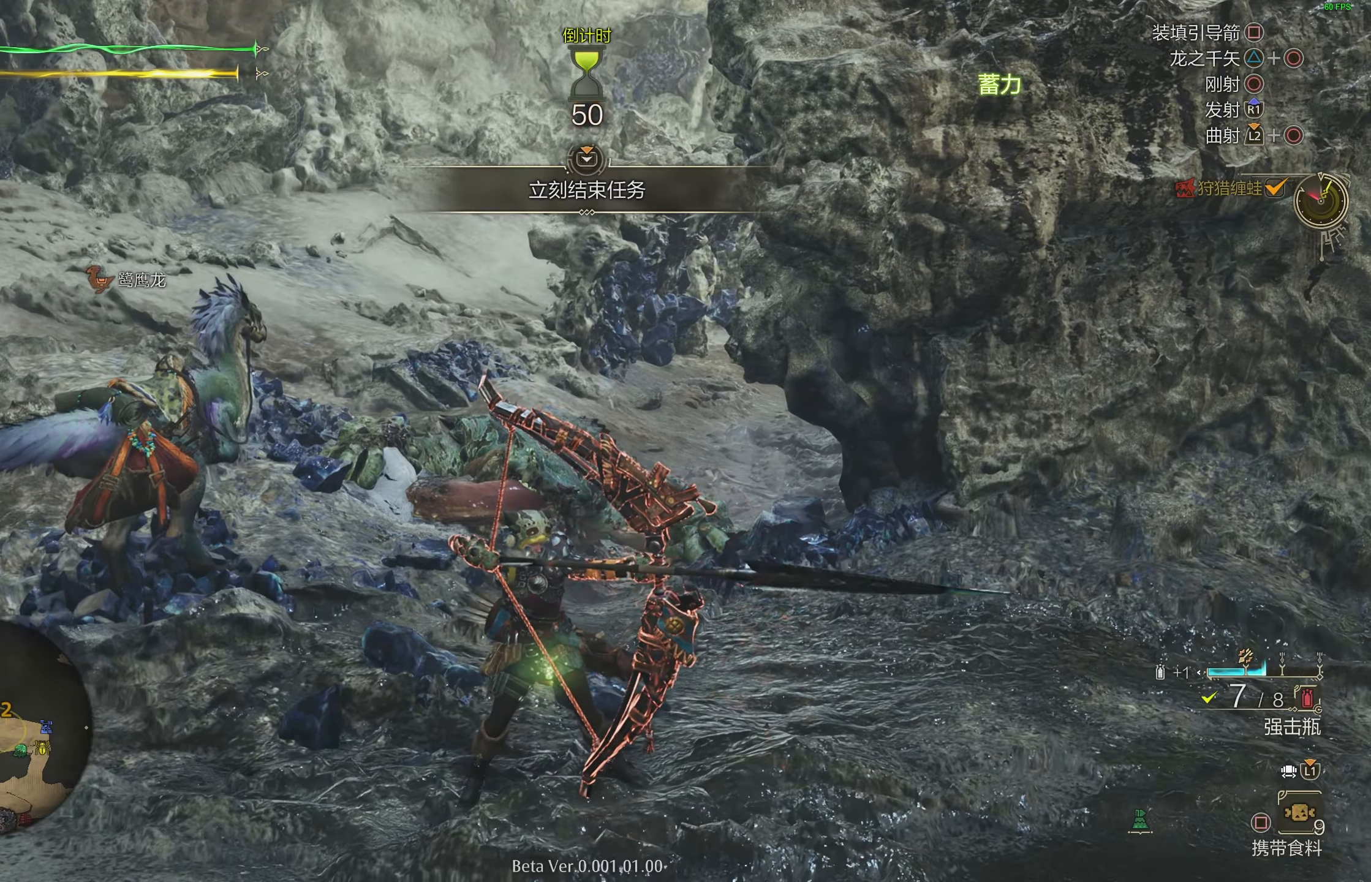
{"buttons": ["R1"], "left_stick": "center", "right_stick": "center", "events": [[133, "right_stick", "left"], [267, "right_stick", "center"]]}
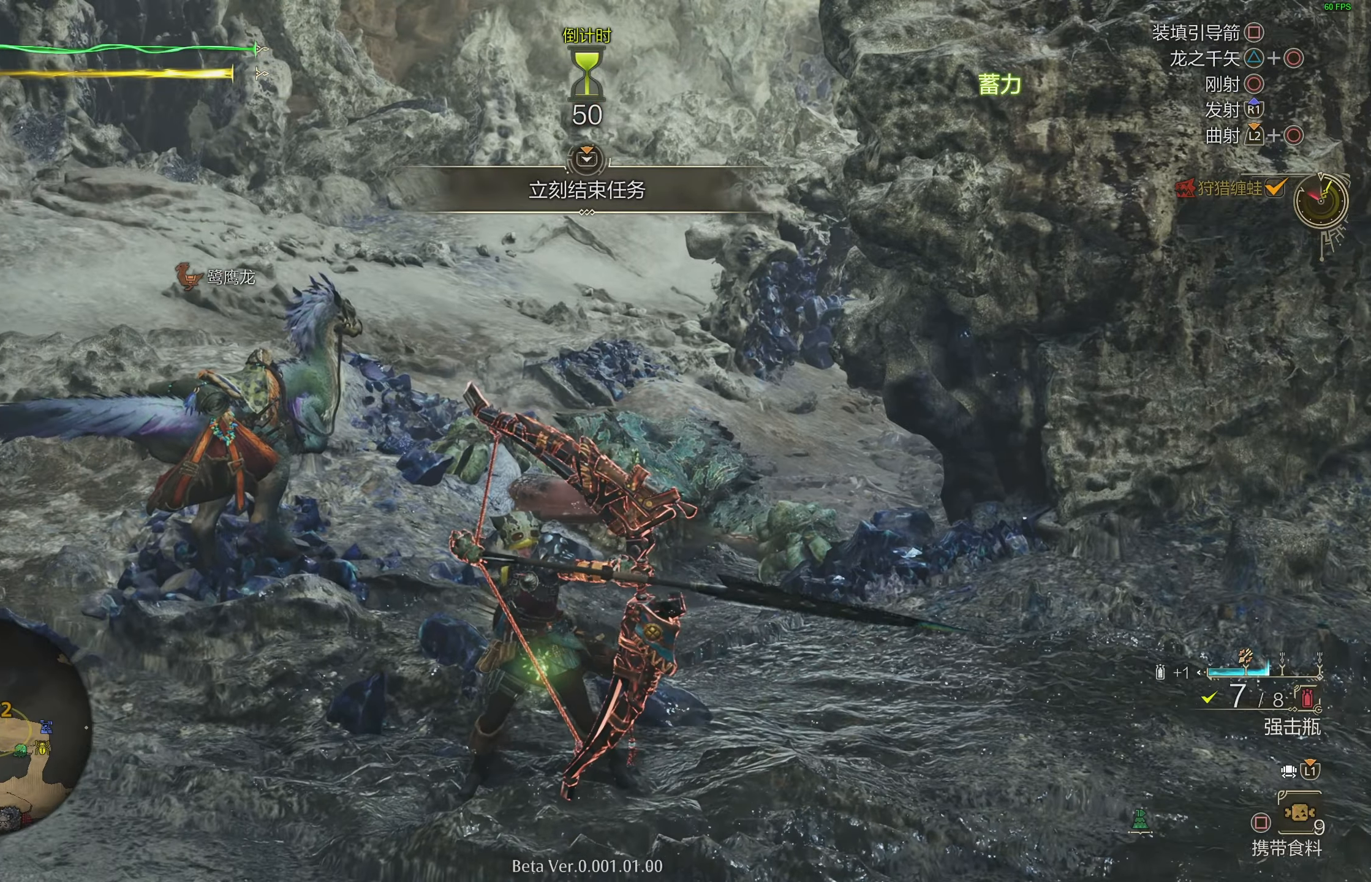
{"buttons": ["R1"], "left_stick": "down-left", "right_stick": "center", "events": [[17, "left_stick", "down"], [483, "left_stick", "down-left"]]}
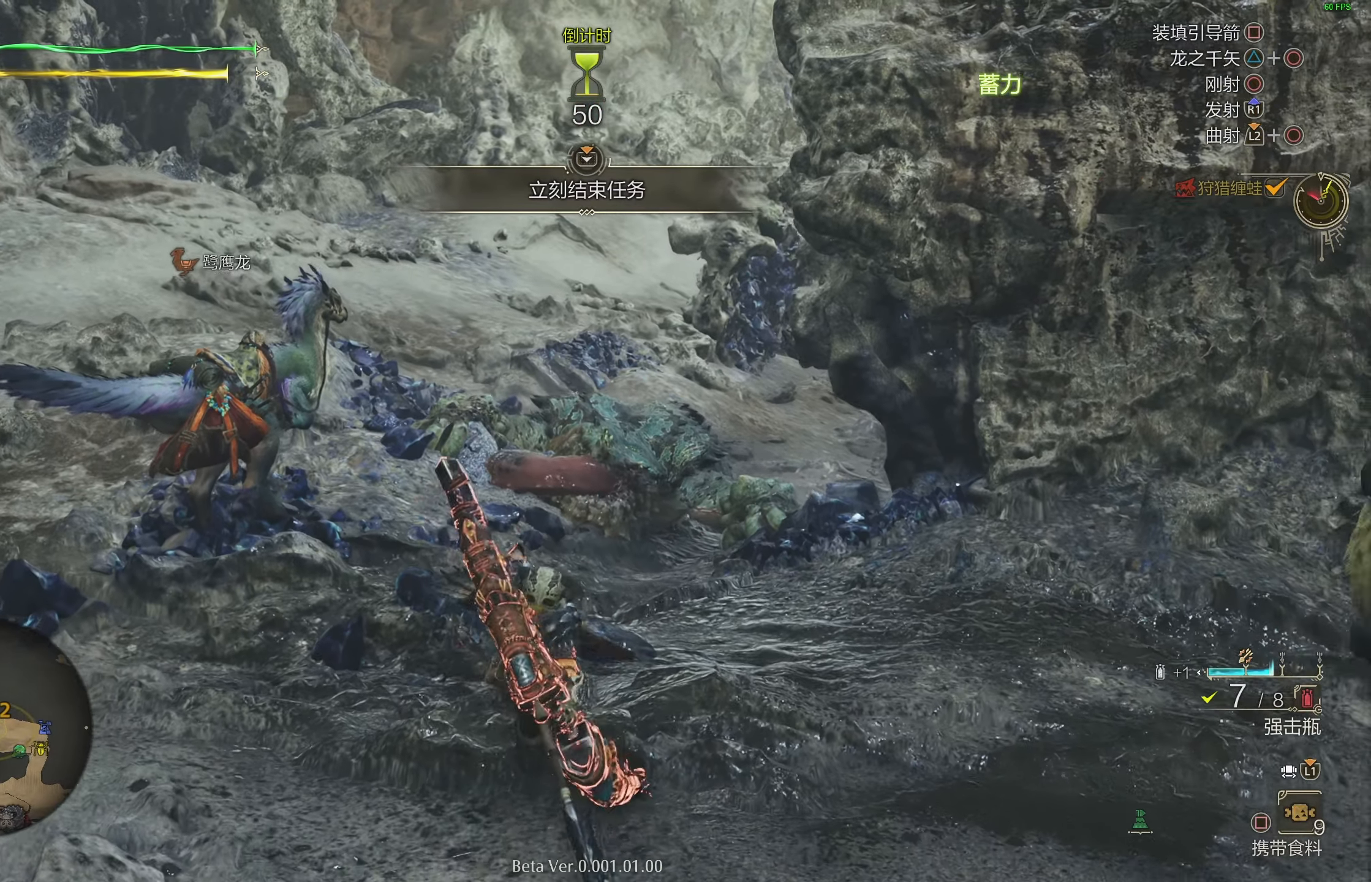
{"buttons": ["L2", "R1"], "left_stick": "up-right", "right_stick": "center", "events": [[17, "left_stick", "left"], [133, "left_stick", "up"], [217, "left_stick", "up-right"], [500, "L2", "down"]]}
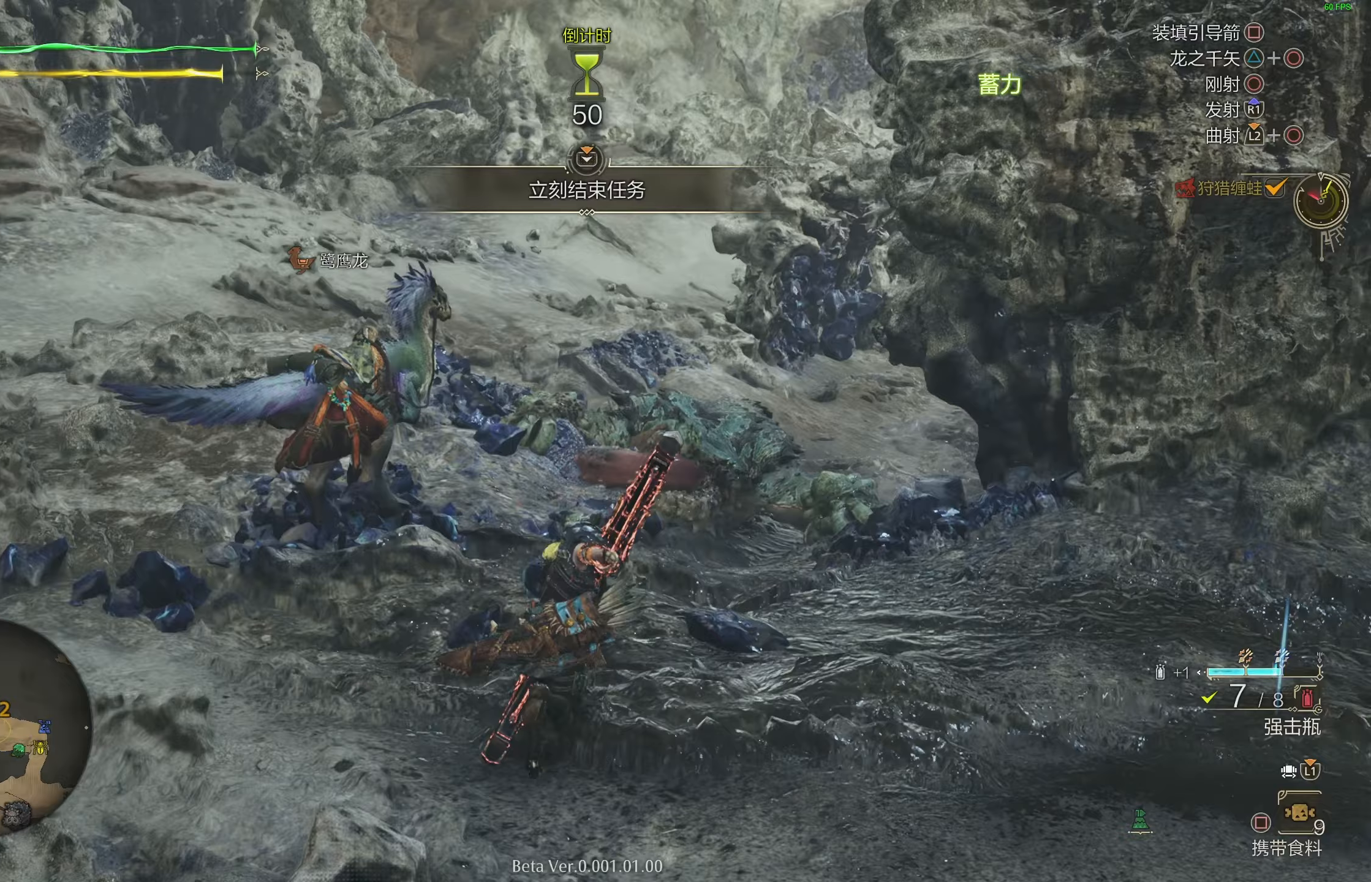
{"buttons": ["L2"], "left_stick": "up-right", "right_stick": "center", "events": [[317, "R1", "up"]]}
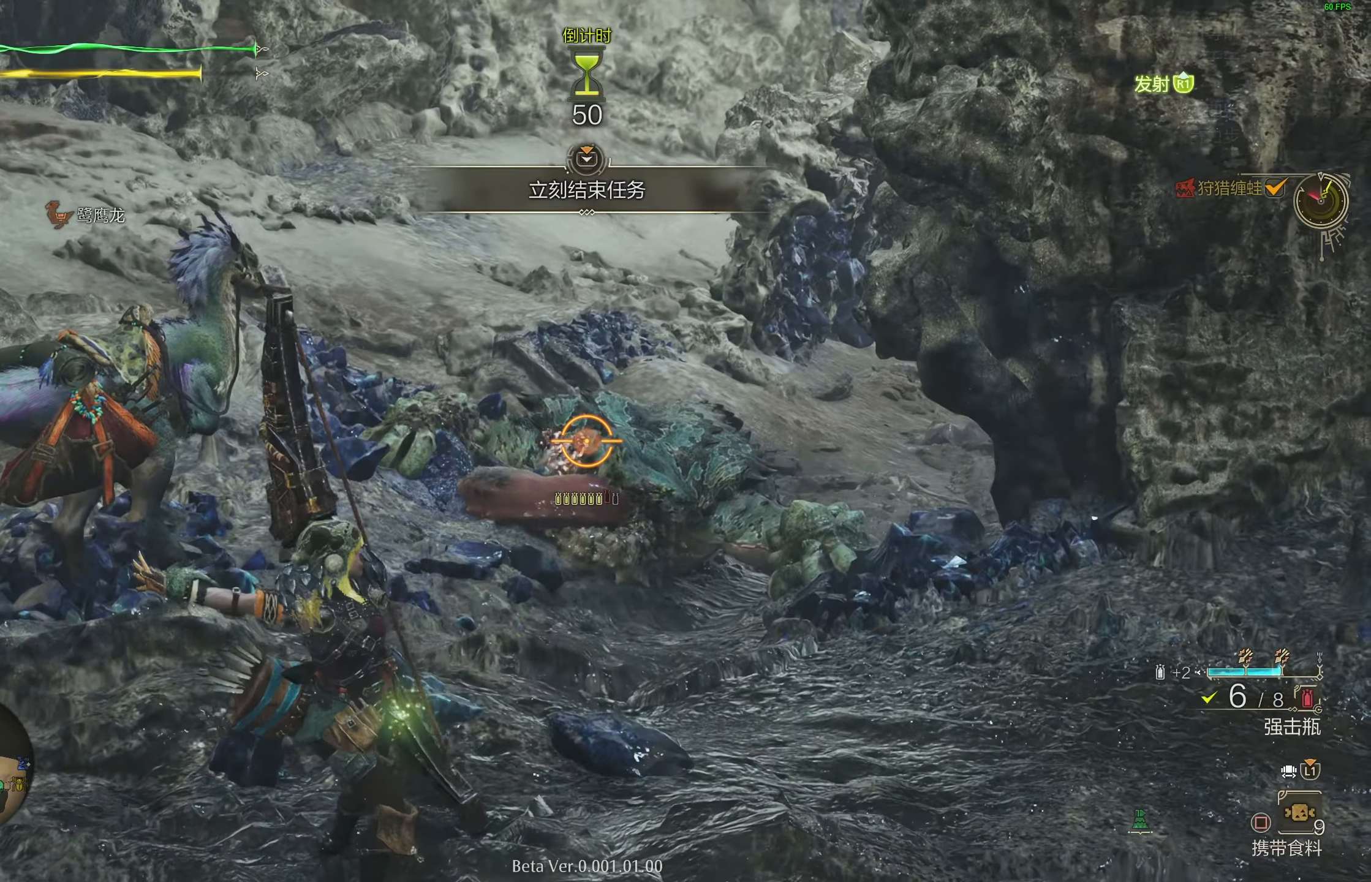
{"buttons": ["L2"], "left_stick": "center", "right_stick": "center", "events": [[117, "left_stick", "center"]]}
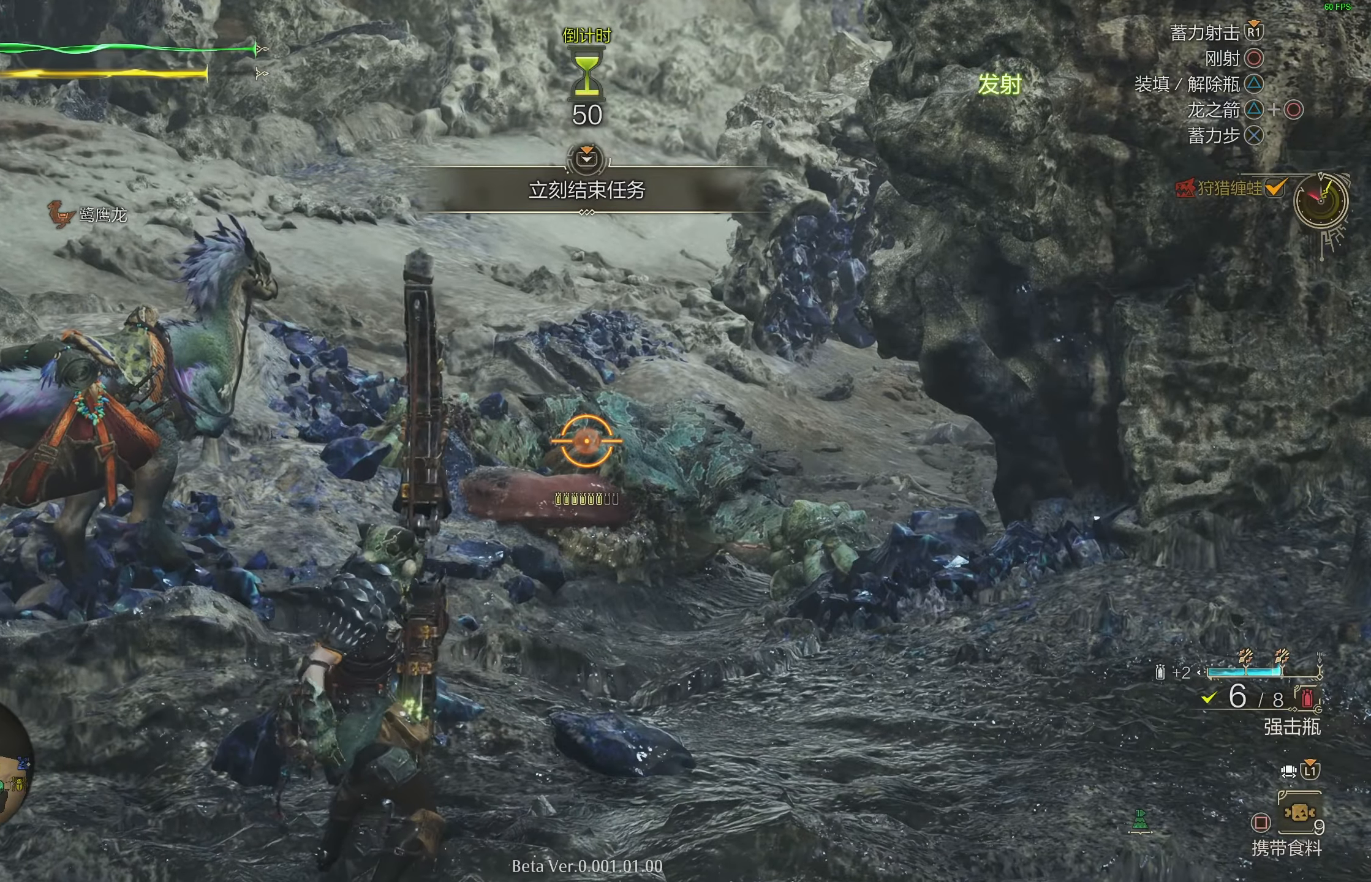
{"buttons": ["L2"], "left_stick": "center", "right_stick": "center", "events": [[367, "R1", "down"], [467, "R1", "up"]]}
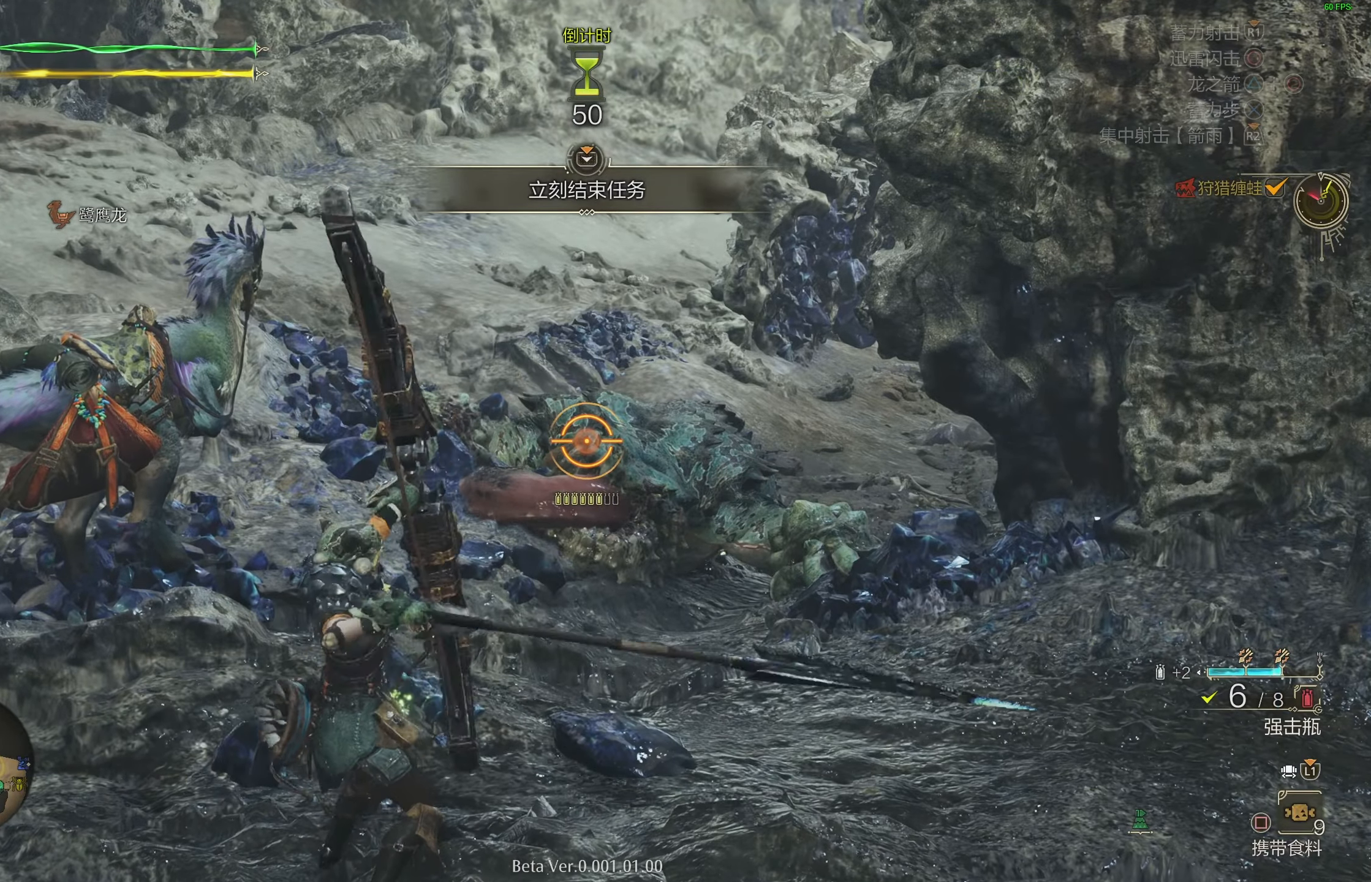
{"buttons": ["L2"], "left_stick": "center", "right_stick": "center", "events": []}
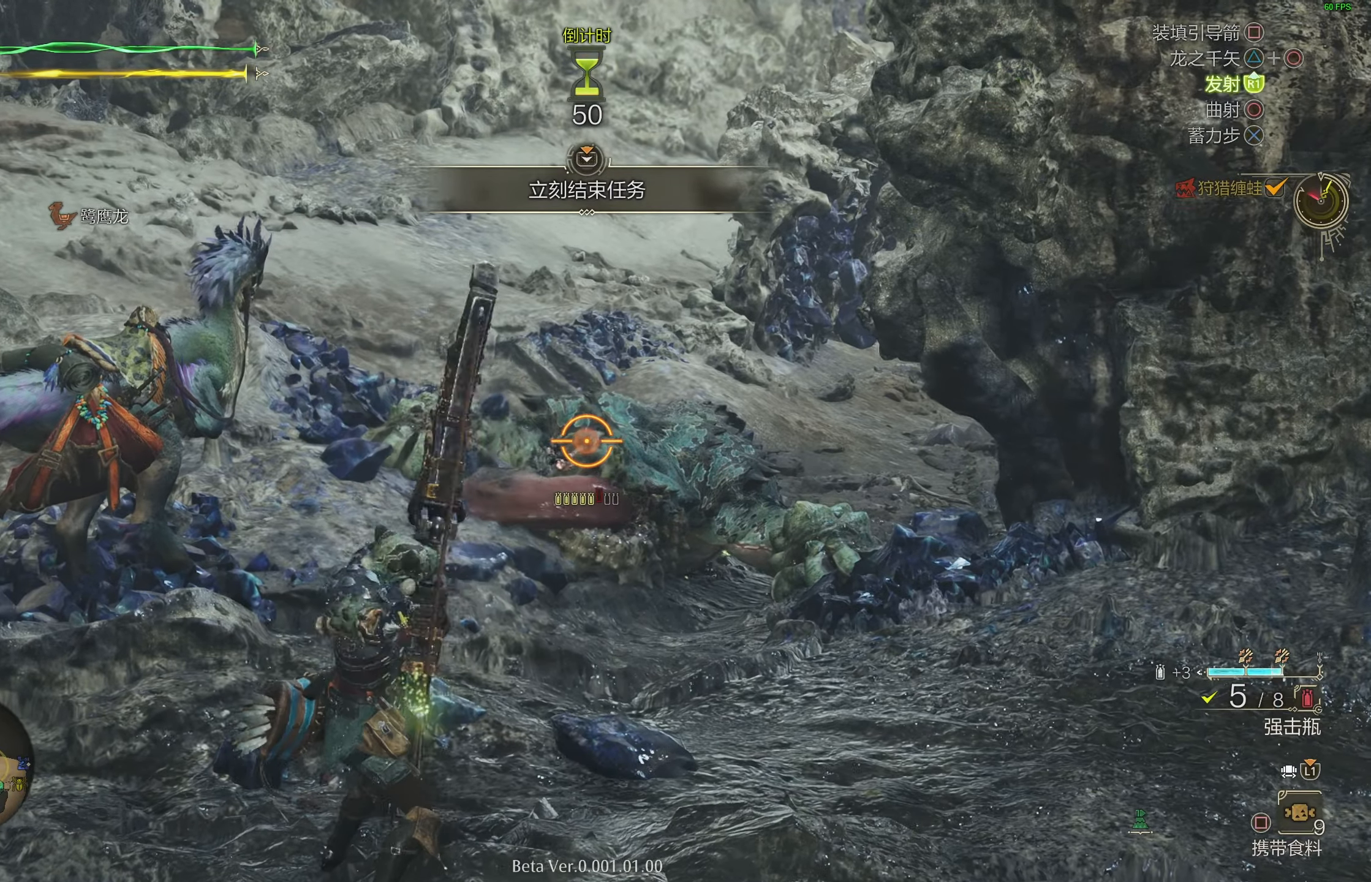
{"buttons": ["L2"], "left_stick": "center", "right_stick": "center", "events": []}
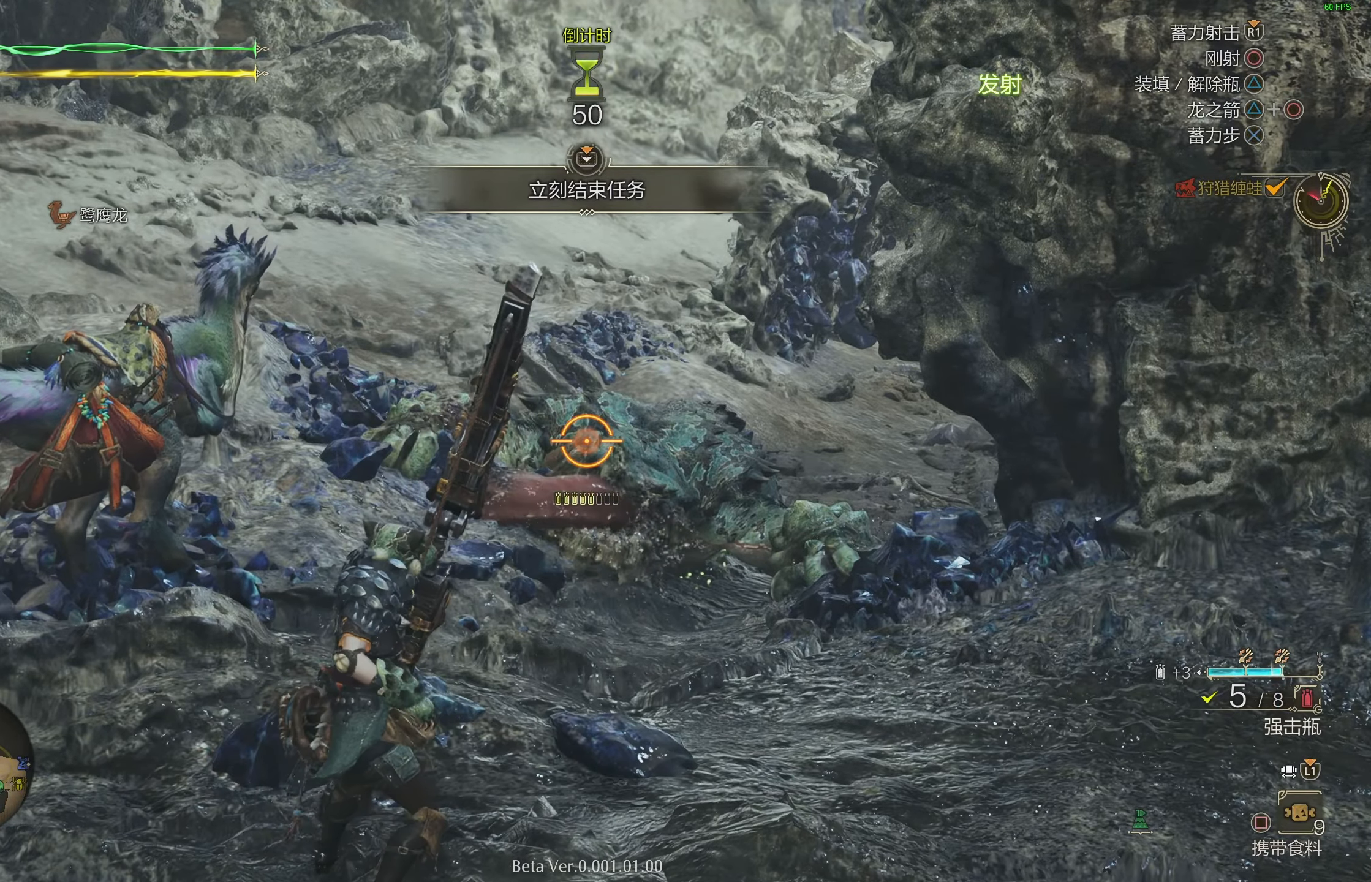
{"buttons": ["L2"], "left_stick": "center", "right_stick": "center", "events": []}
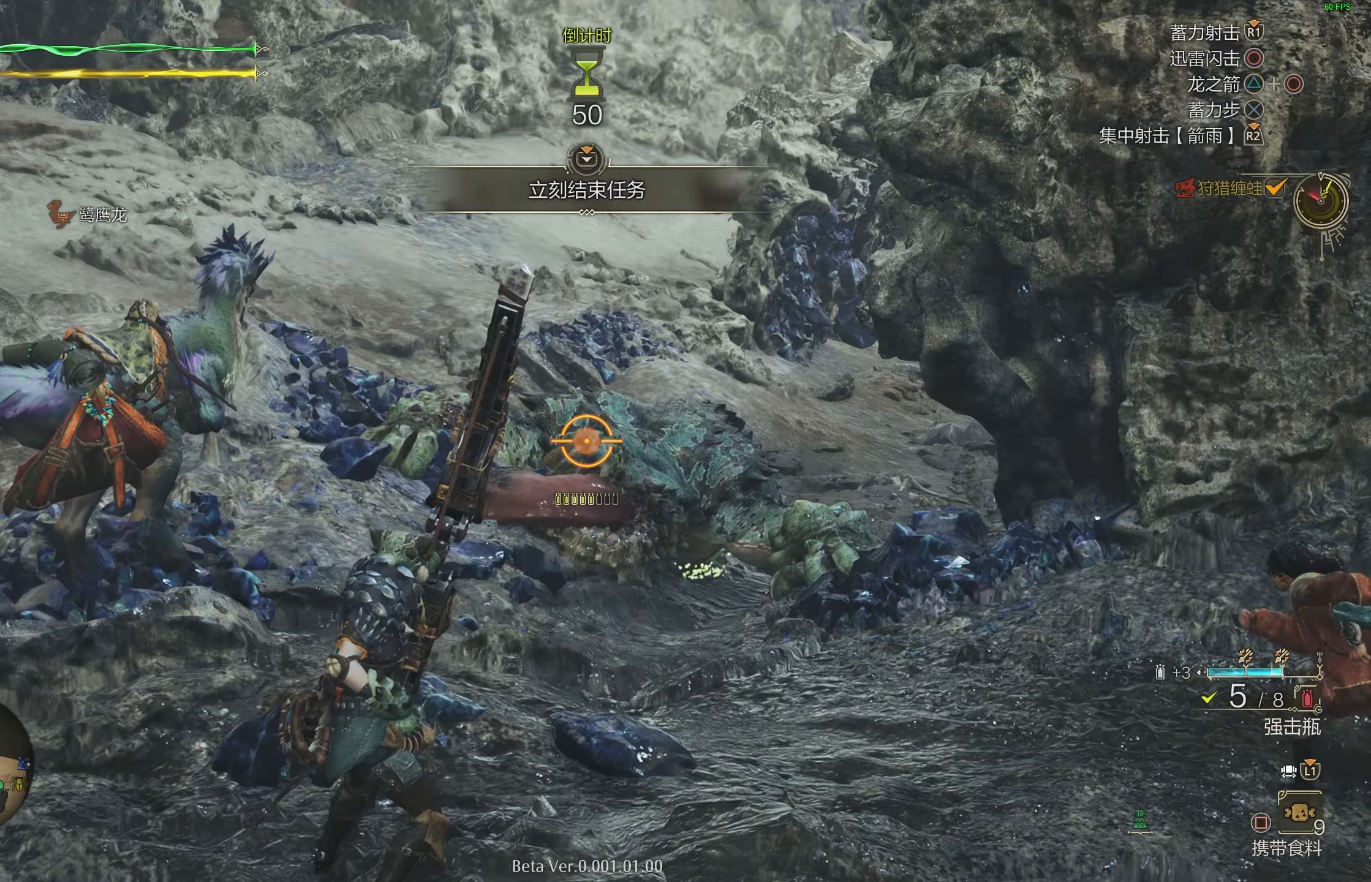
{"buttons": ["L2"], "left_stick": "center", "right_stick": "center", "events": []}
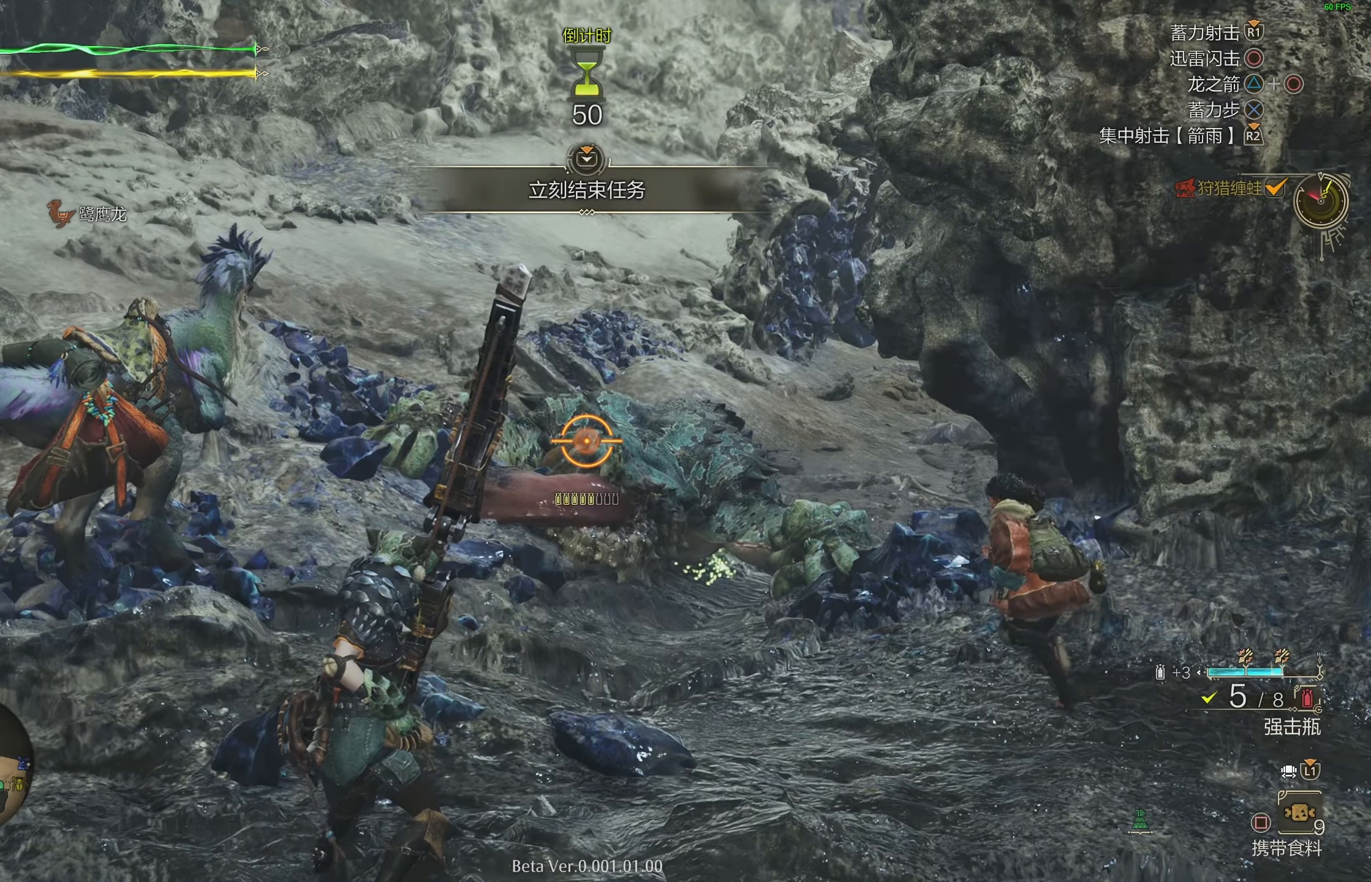
{"buttons": ["L2"], "left_stick": "center", "right_stick": "center", "events": []}
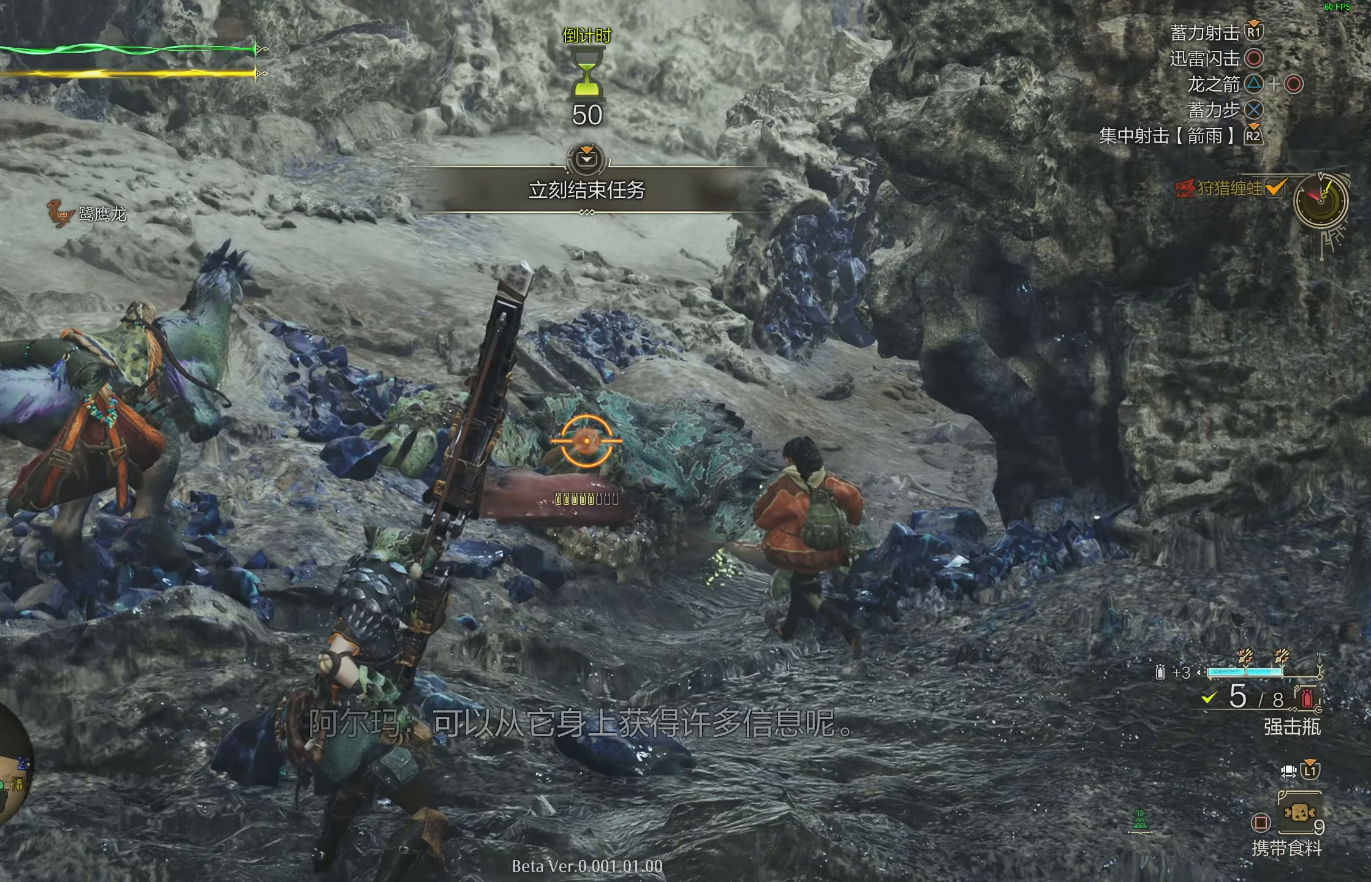
{"buttons": ["L2", "R1"], "left_stick": "center", "right_stick": "center", "events": [[300, "R1", "down"], [300, "SQUARE", "down"], [450, "SQUARE", "up"]]}
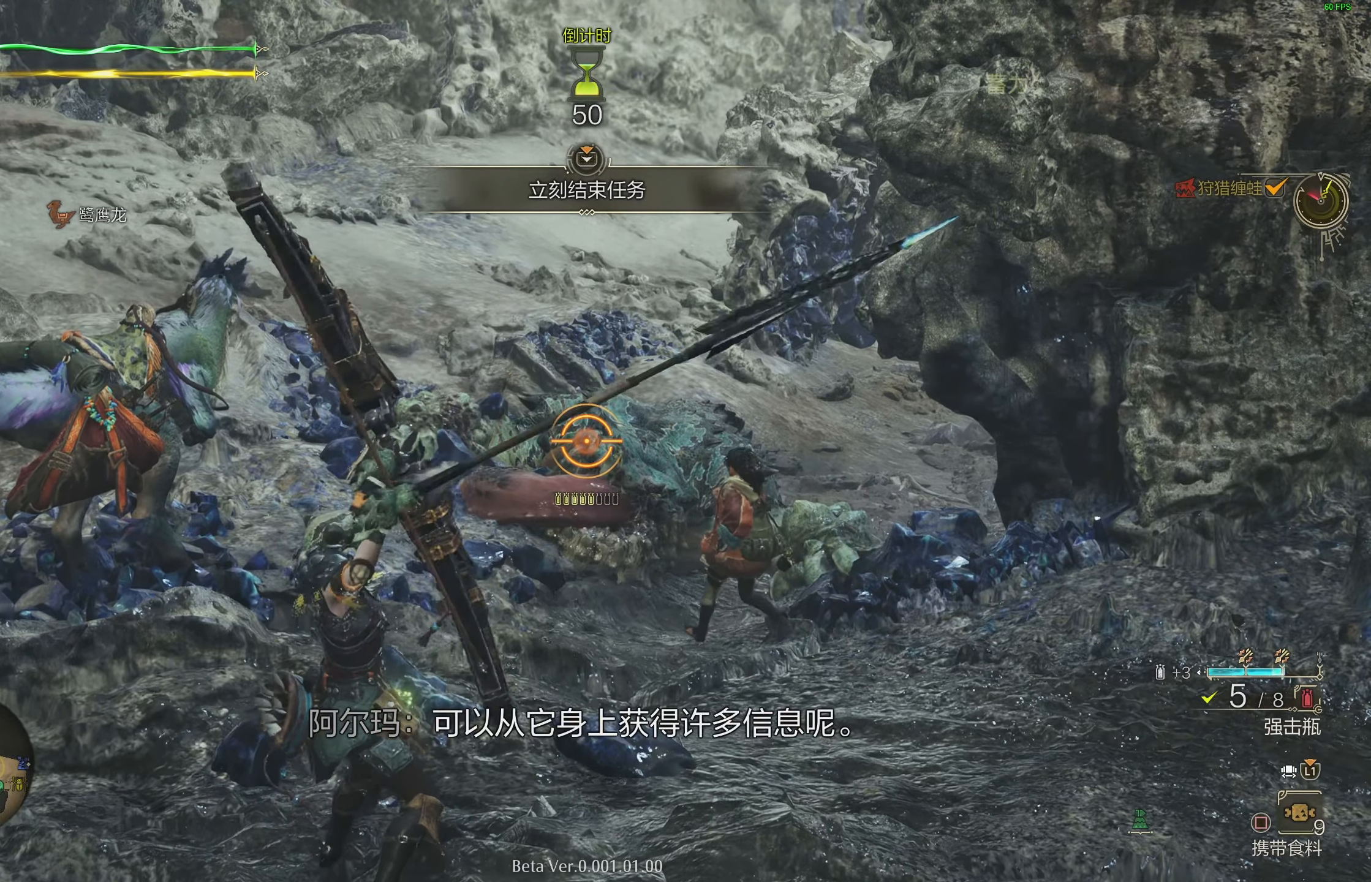
{"buttons": ["L2"], "left_stick": "center", "right_stick": "center", "events": [[17, "R1", "up"]]}
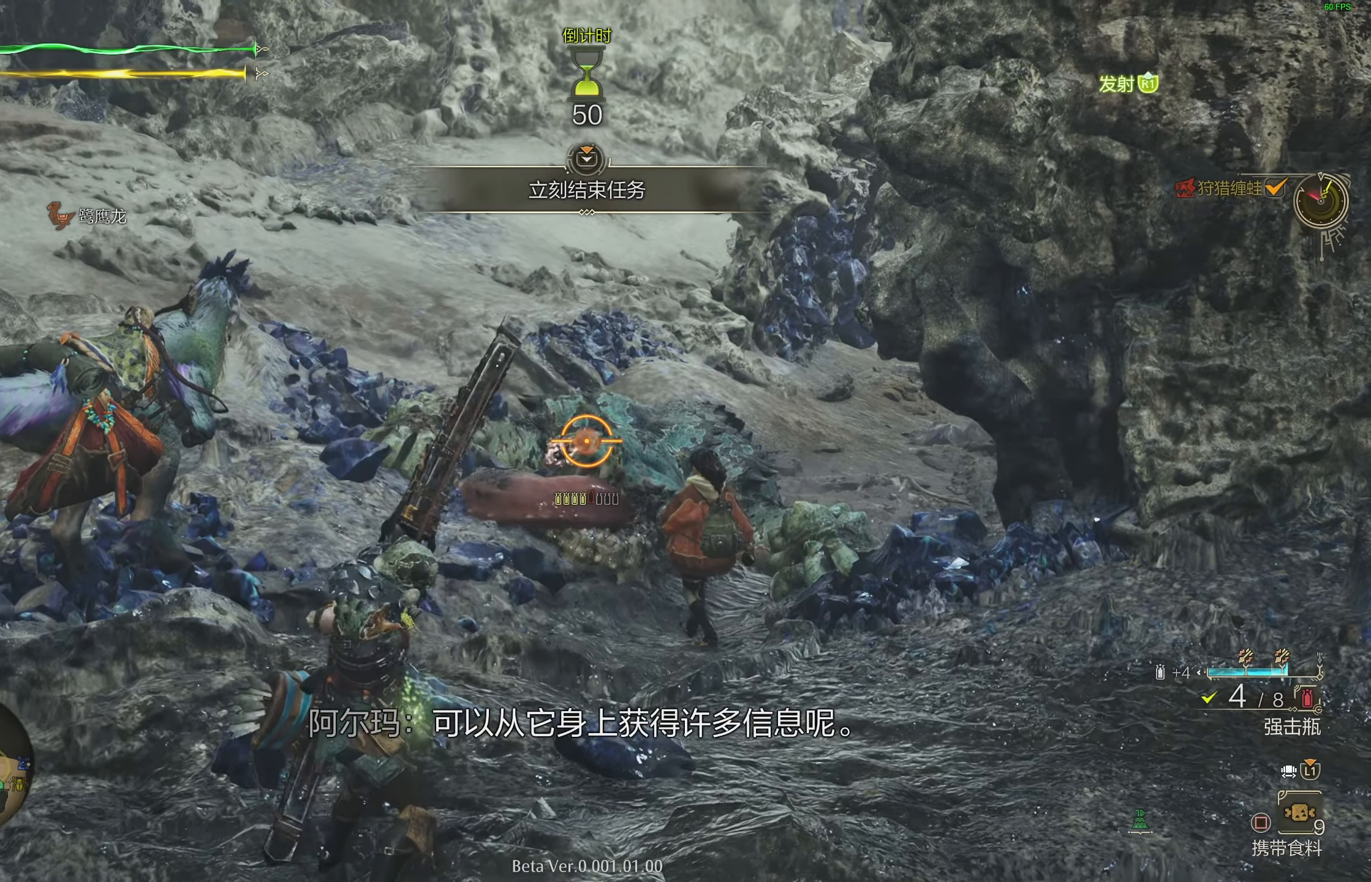
{"buttons": ["L2"], "left_stick": "center", "right_stick": "center", "events": []}
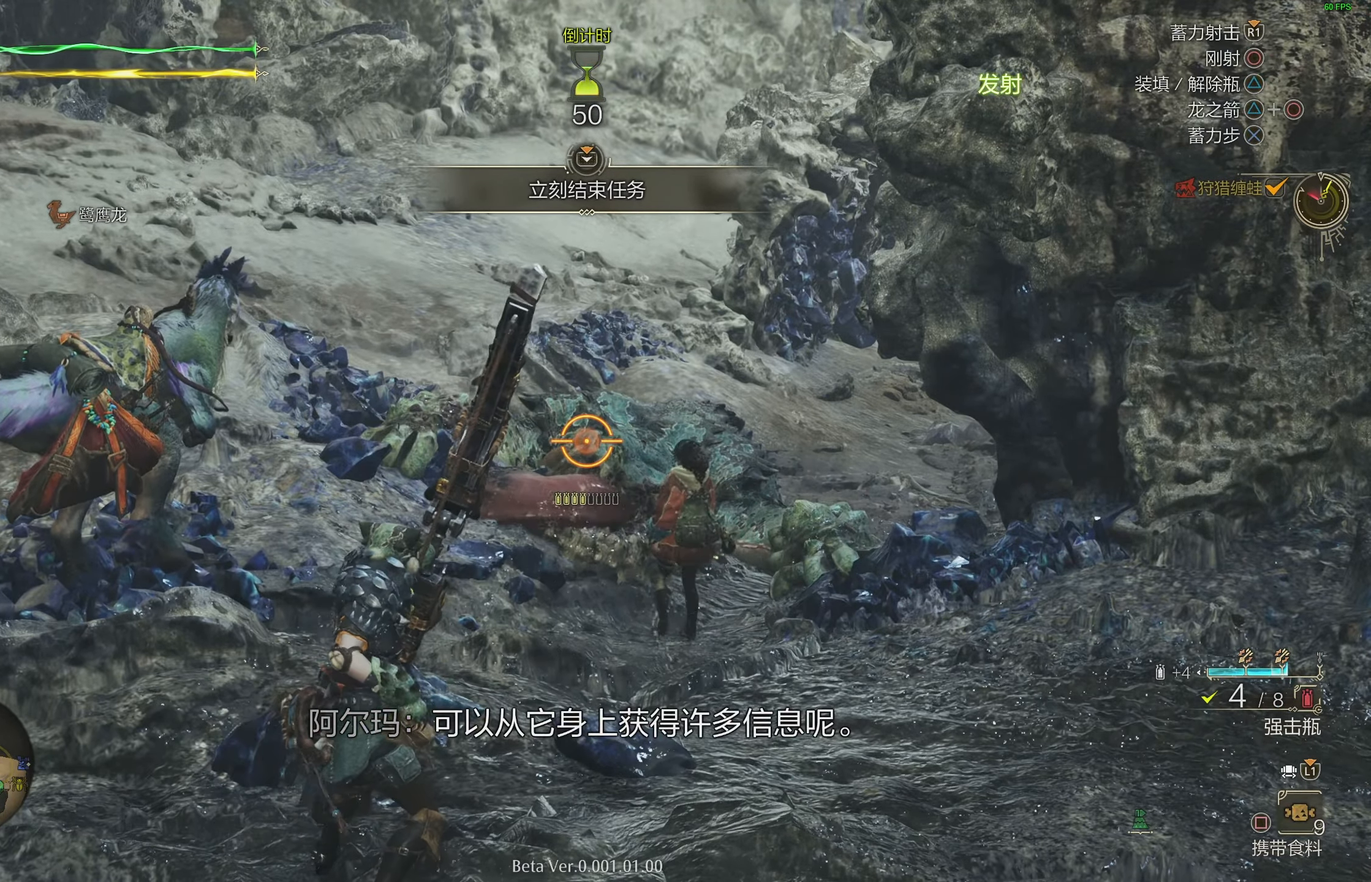
{"buttons": ["L2", "R1"], "left_stick": "center", "right_stick": "center", "events": [[233, "R1", "down"]]}
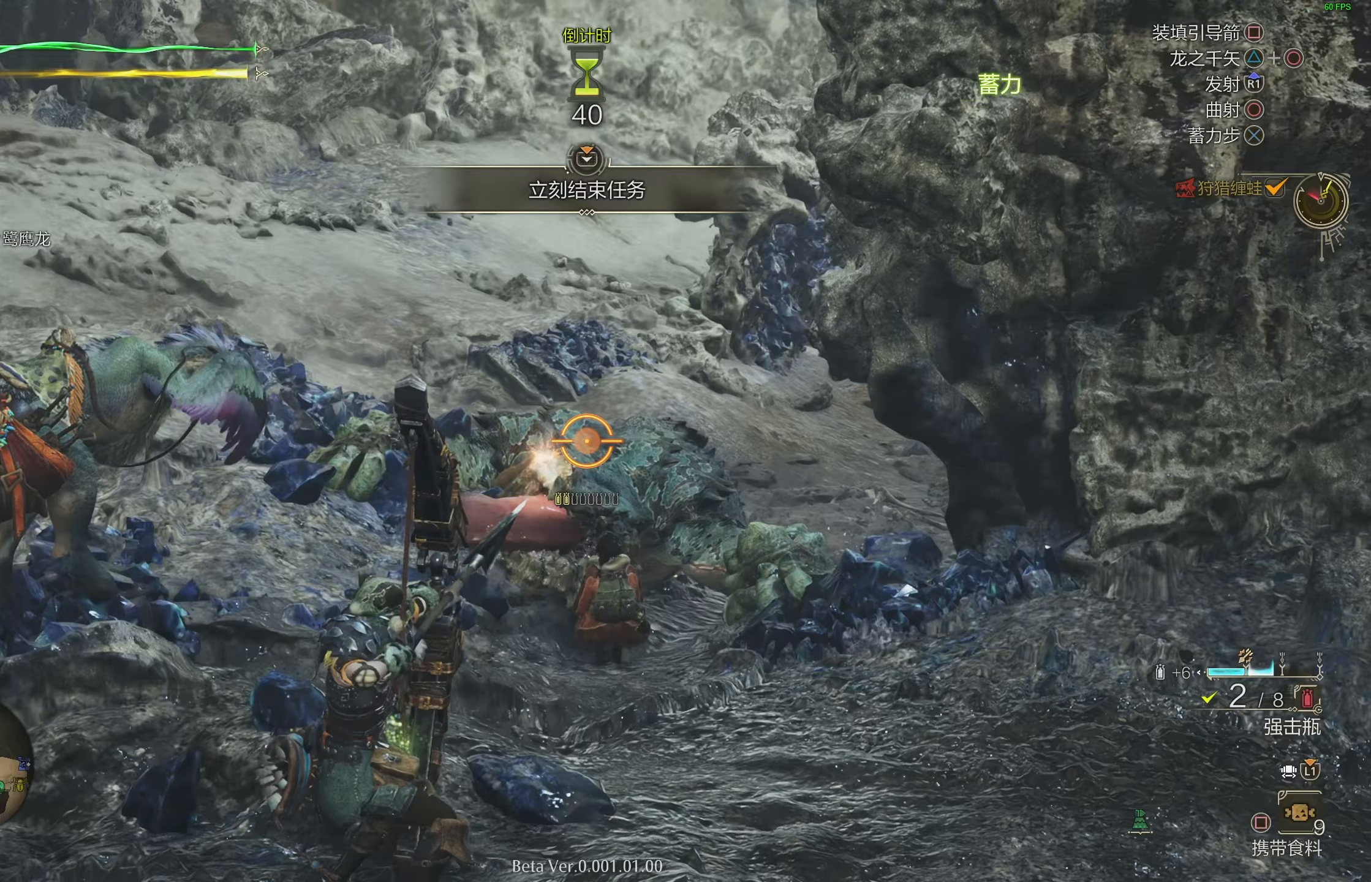
{"buttons": ["L2", "R1"], "left_stick": "center", "right_stick": "center", "events": [[317, "right_stick", "down-left"], [433, "right_stick", "center"]]}
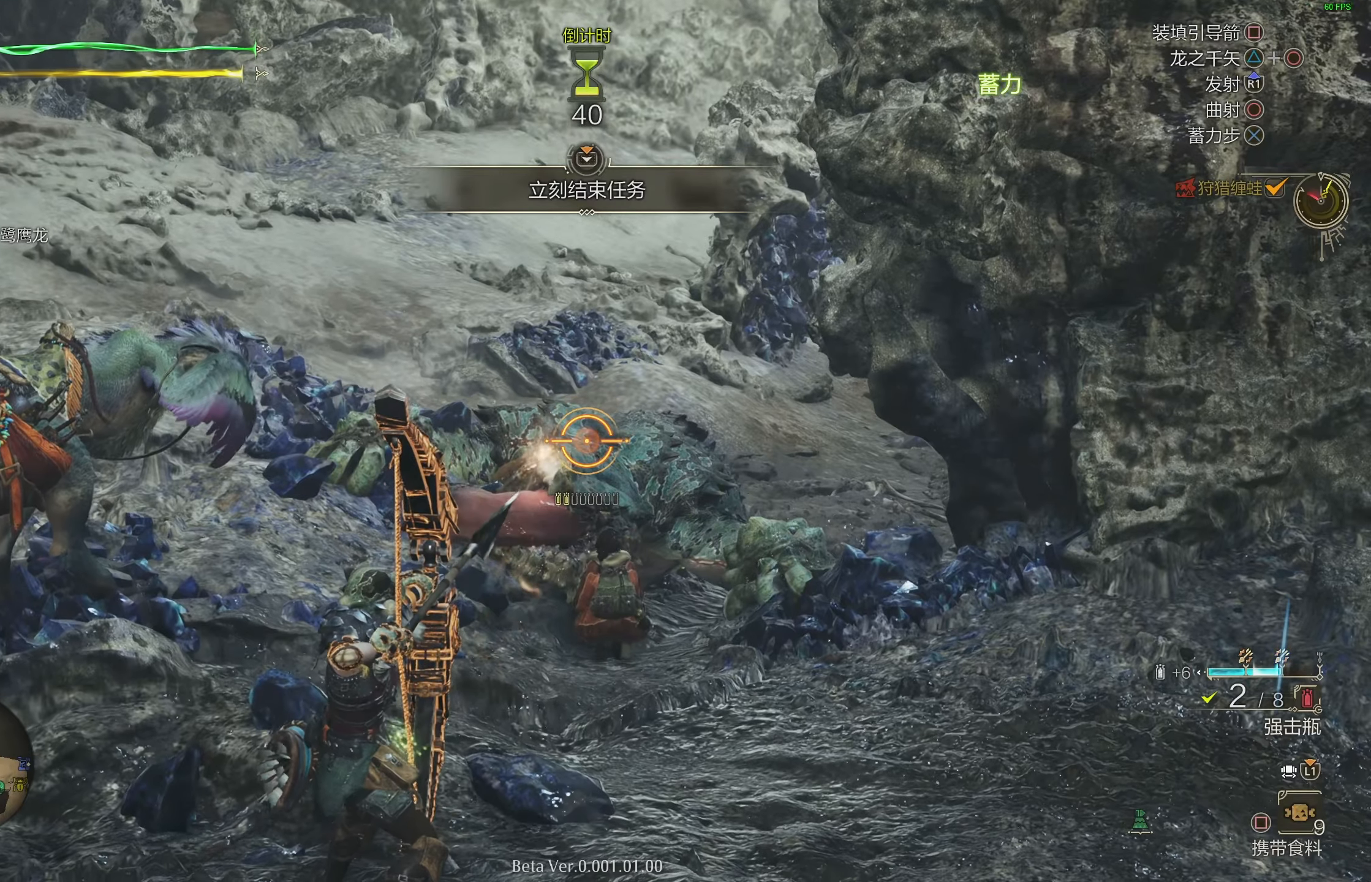
{"buttons": ["L2", "R1"], "left_stick": "center", "right_stick": "center", "events": [[333, "right_stick", "down-left"], [450, "right_stick", "center"]]}
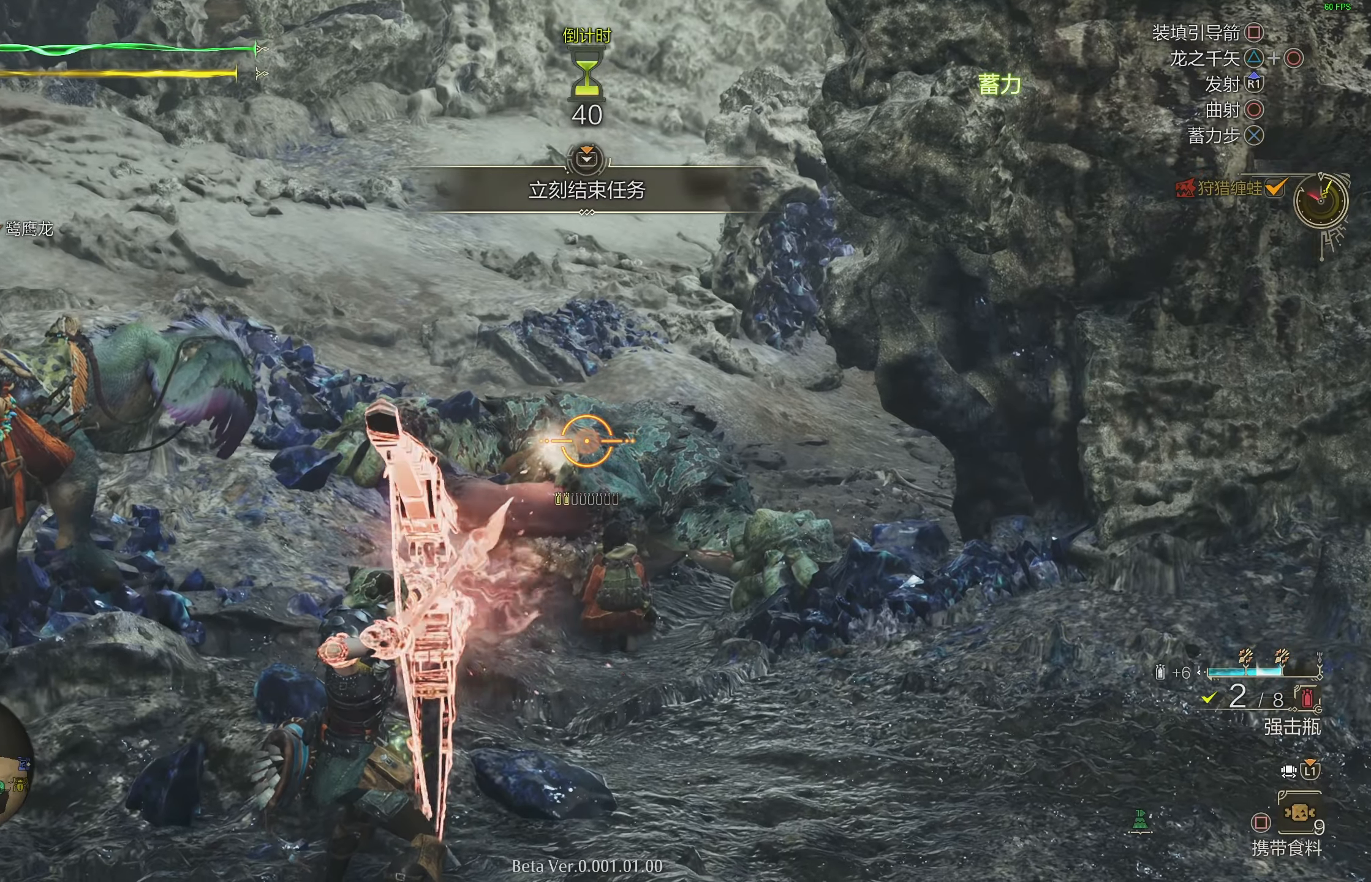
{"buttons": ["L2", "R1"], "left_stick": "center", "right_stick": "center", "events": [[167, "SQUARE", "down"], [283, "SQUARE", "up"]]}